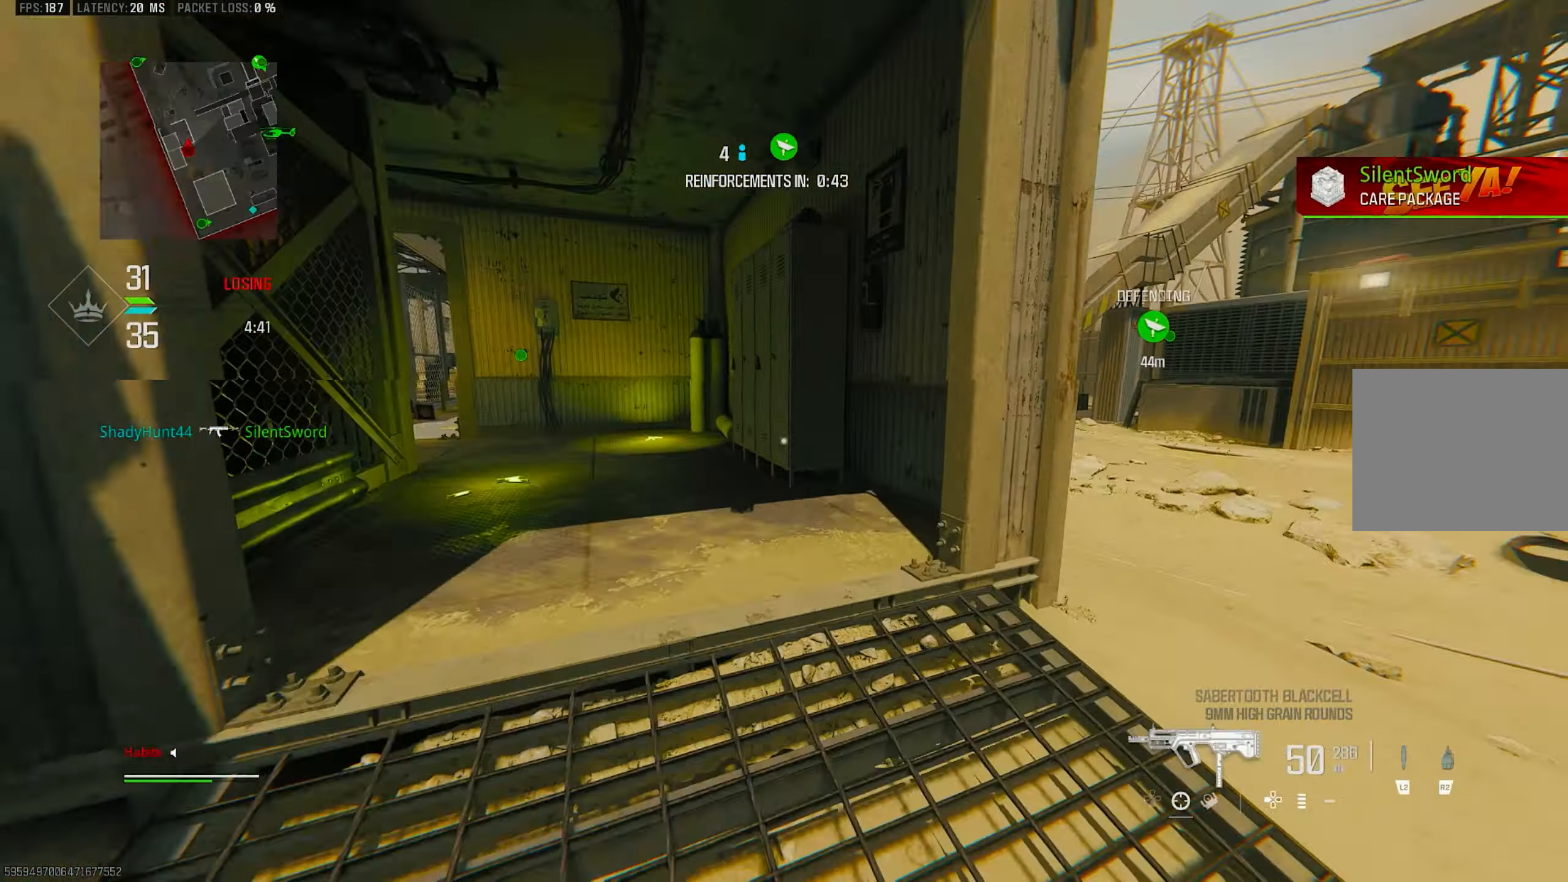
Gameplay with a controller (PlayStation layout); each line is a JSON object with the inputs held at the frame after it. "events" lists button and stick changes between this image and that frame as [ms after this image, input, new state], when the widget could be followed in between.
{"buttons": ["R3"], "left_stick": "up", "right_stick": "center", "events": [[84, "right_stick", "center"], [117, "TRIANGLE", "down"], [184, "L3", "down"], [184, "TRIANGLE", "up"], [184, "left_stick", "up"], [350, "right_stick", "right"], [384, "L3", "up"], [450, "right_stick", "center"], [484, "R3", "down"]]}
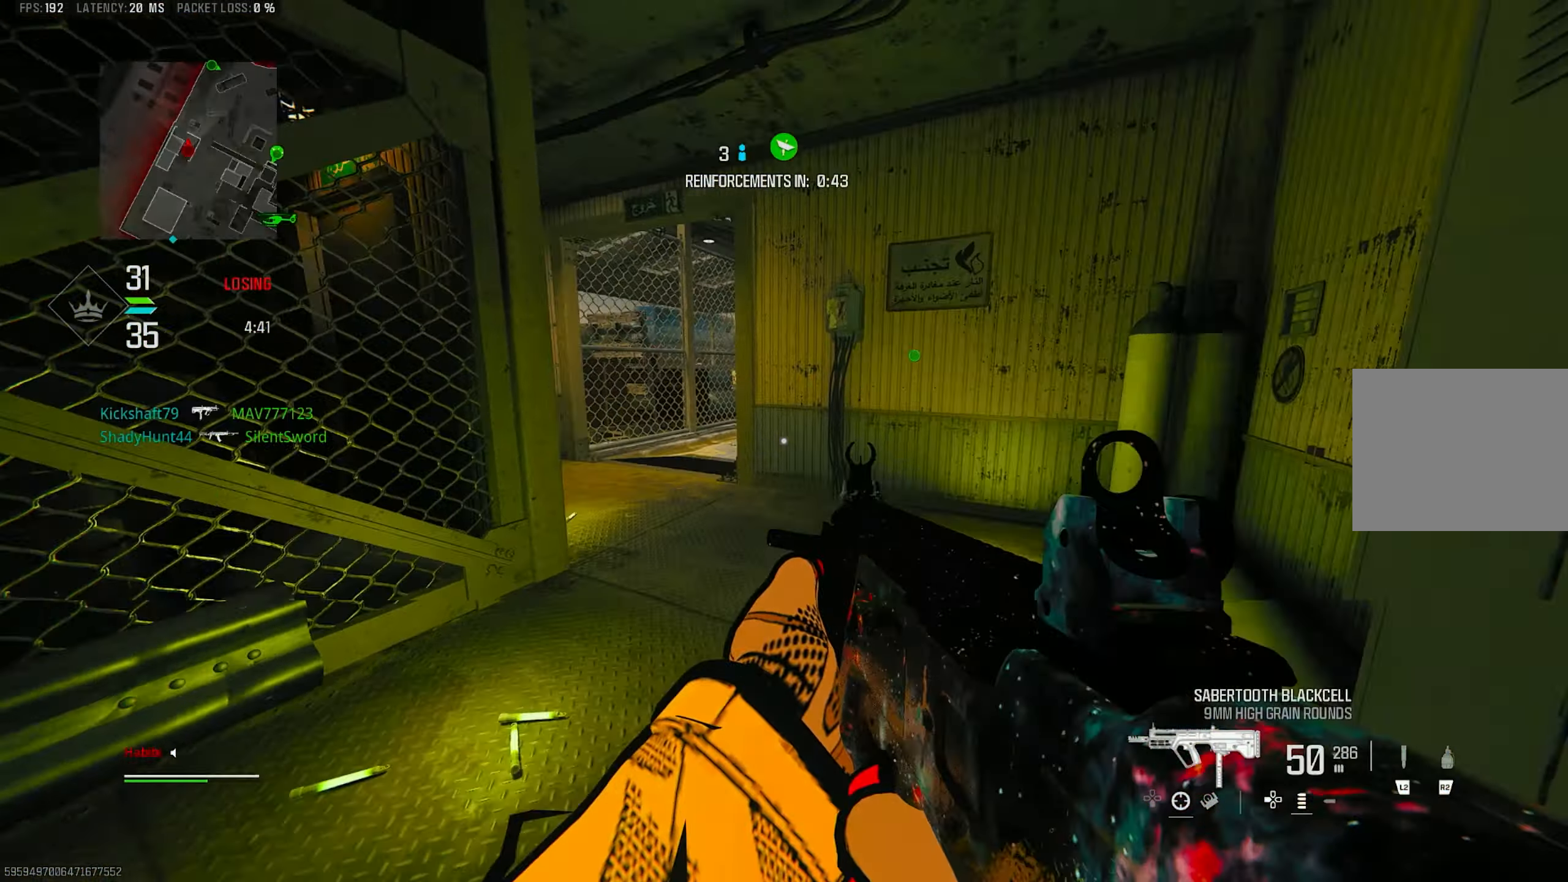
{"buttons": ["L3"], "left_stick": "up", "right_stick": "left", "events": [[84, "R3", "up"], [84, "right_stick", "left"], [217, "R3", "down"], [250, "CROSS", "down"], [266, "right_stick", "center"], [316, "R3", "up"], [316, "right_stick", "left"], [383, "CROSS", "up"], [416, "L3", "down"]]}
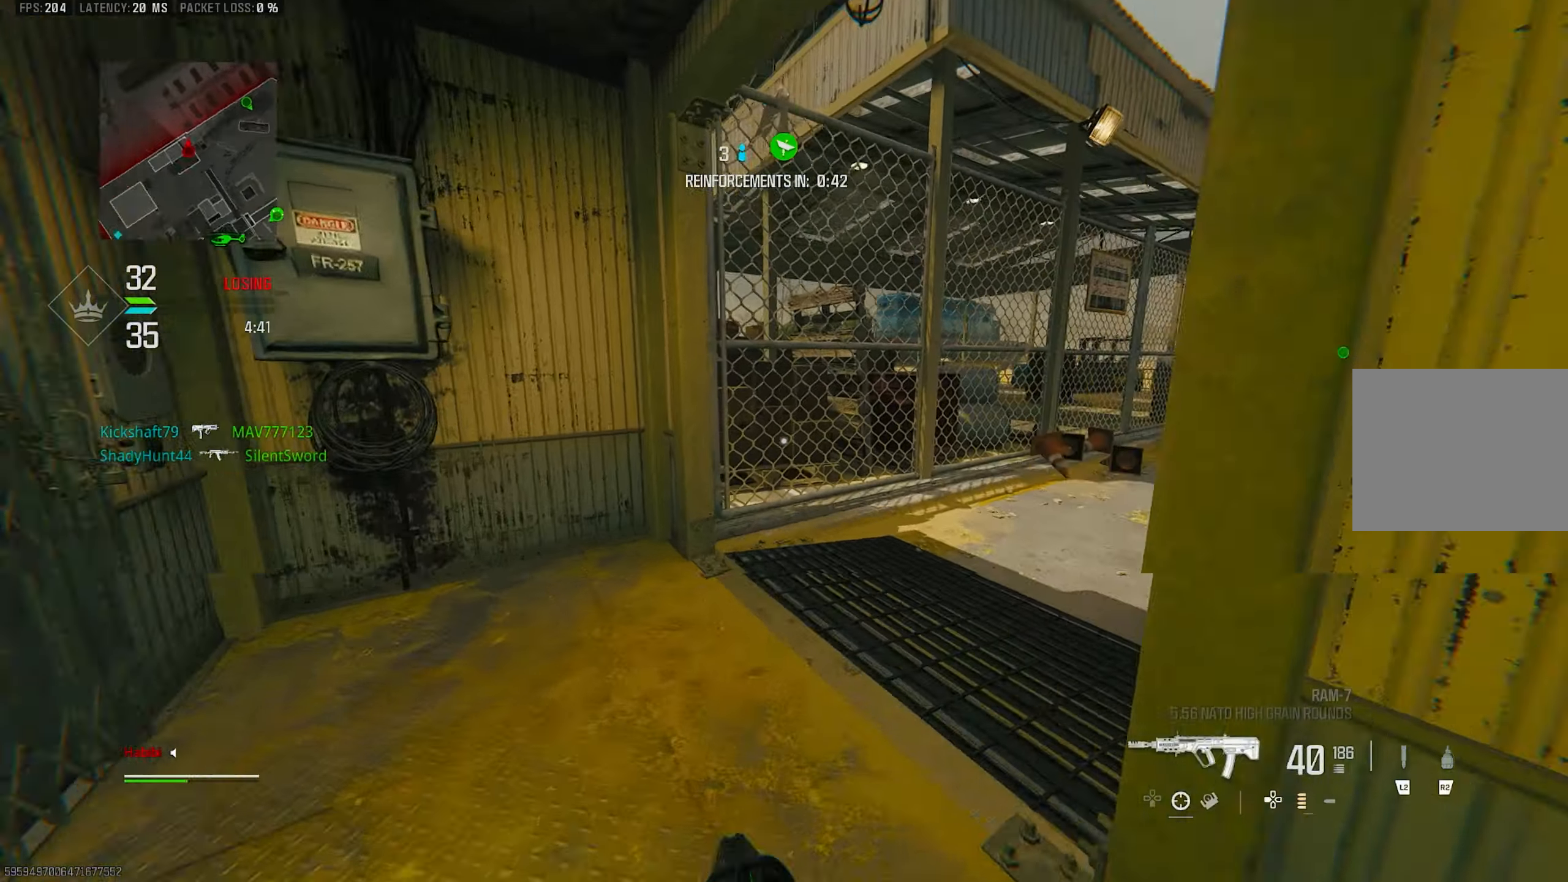
{"buttons": [], "left_stick": "up-left", "right_stick": "right", "events": [[50, "L3", "up"], [50, "left_stick", "up-left"], [50, "right_stick", "center"], [83, "TRIANGLE", "down"], [150, "TRIANGLE", "up"], [250, "L3", "down"], [283, "right_stick", "left"], [383, "L3", "up"], [450, "right_stick", "right"]]}
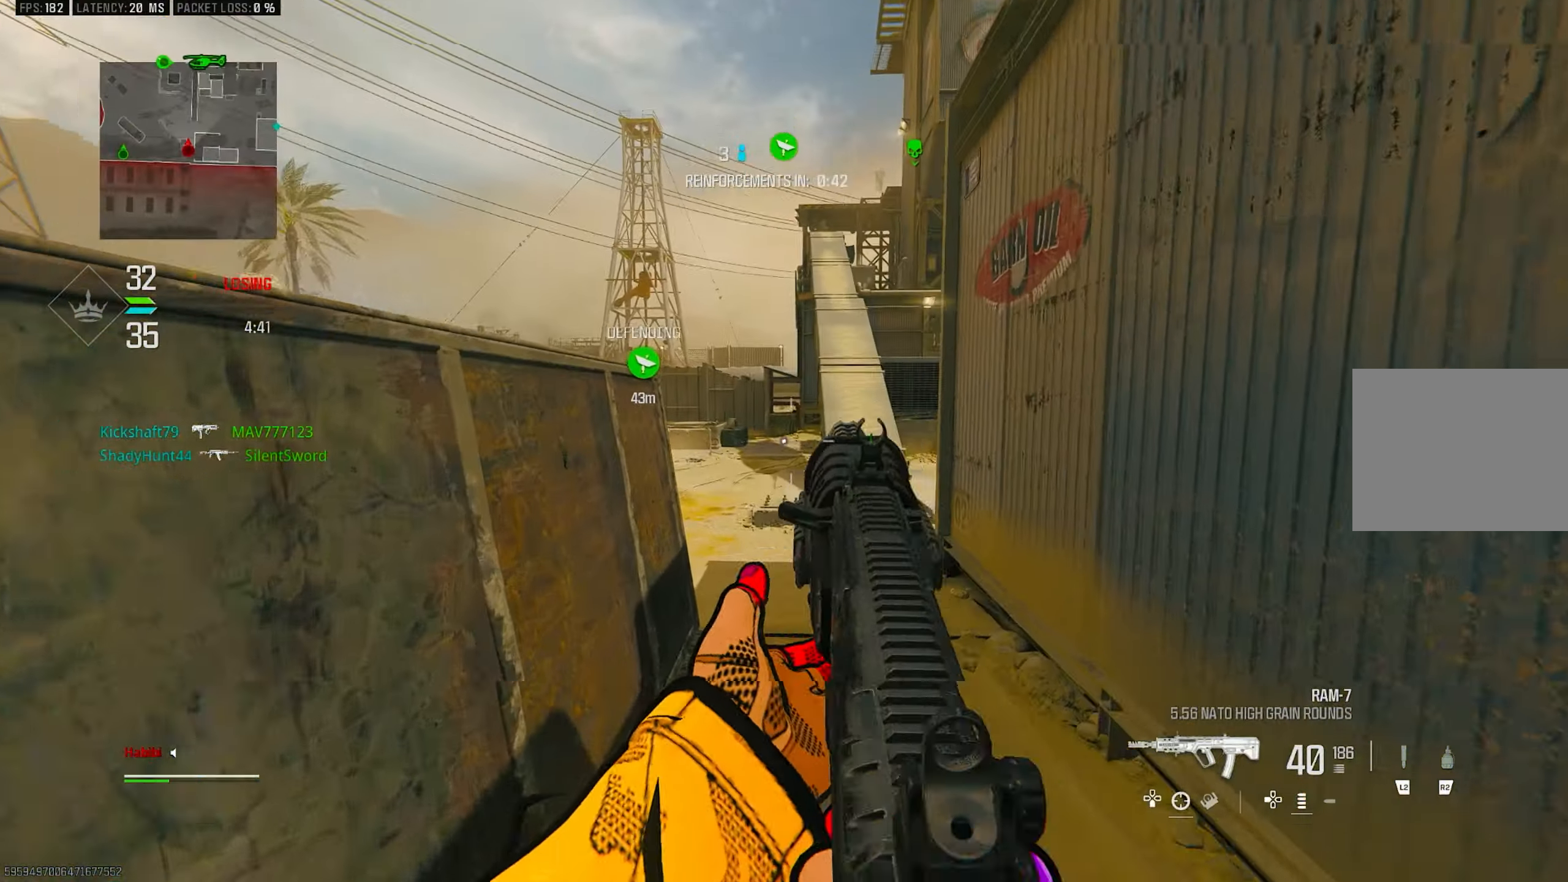
{"buttons": ["L1"], "left_stick": "up-right", "right_stick": "center", "events": [[16, "left_stick", "up"], [150, "L3", "down"], [216, "right_stick", "up-right"], [283, "L3", "up"], [316, "L1", "down"], [316, "right_stick", "center"], [350, "left_stick", "up-right"]]}
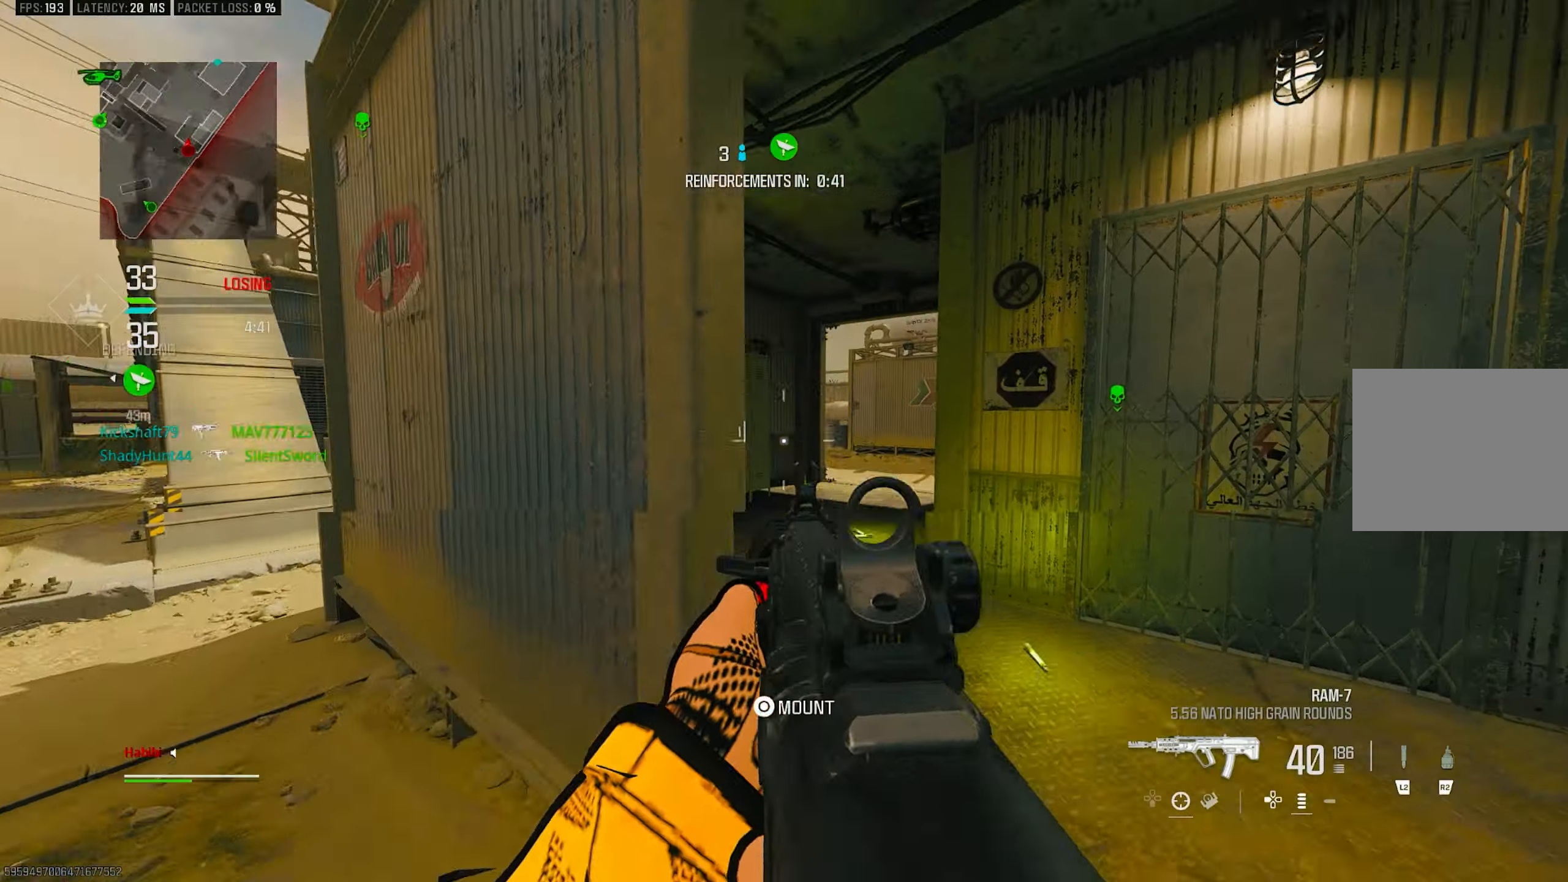
{"buttons": ["L3"], "left_stick": "up", "right_stick": "center", "events": [[83, "left_stick", "down-right"], [150, "left_stick", "down"], [216, "L1", "up"], [250, "left_stick", "down-right"], [250, "right_stick", "right"], [450, "left_stick", "up"], [483, "L3", "down"], [483, "right_stick", "center"]]}
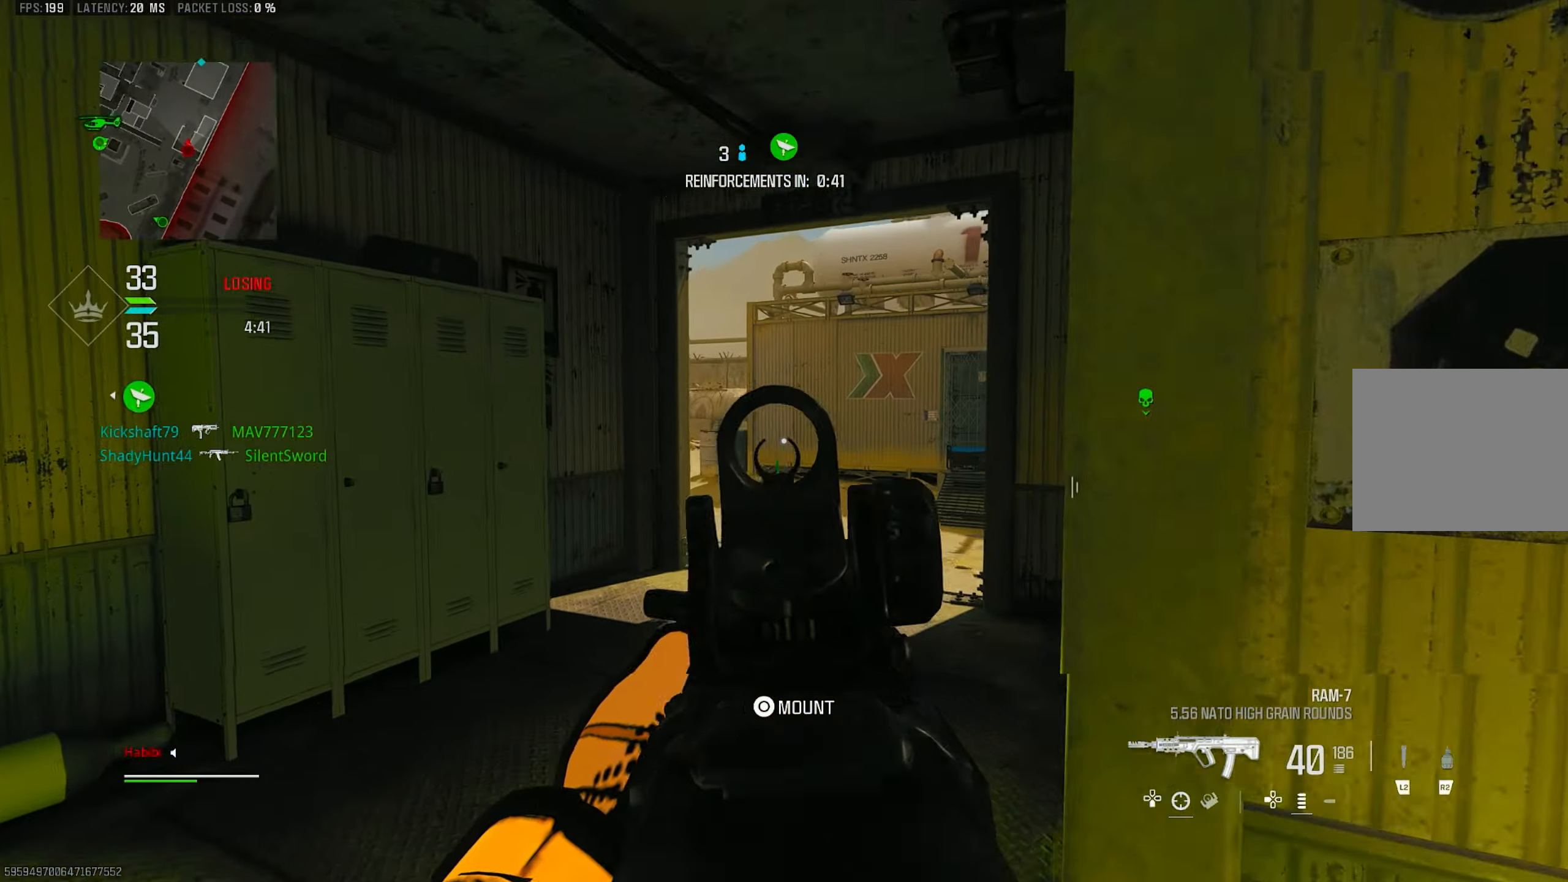
{"buttons": [], "left_stick": "up-left", "right_stick": "center", "events": [[83, "left_stick", "up-left"], [150, "L1", "down"], [150, "L3", "up"], [216, "right_stick", "right"], [316, "right_stick", "center"], [450, "L1", "up"]]}
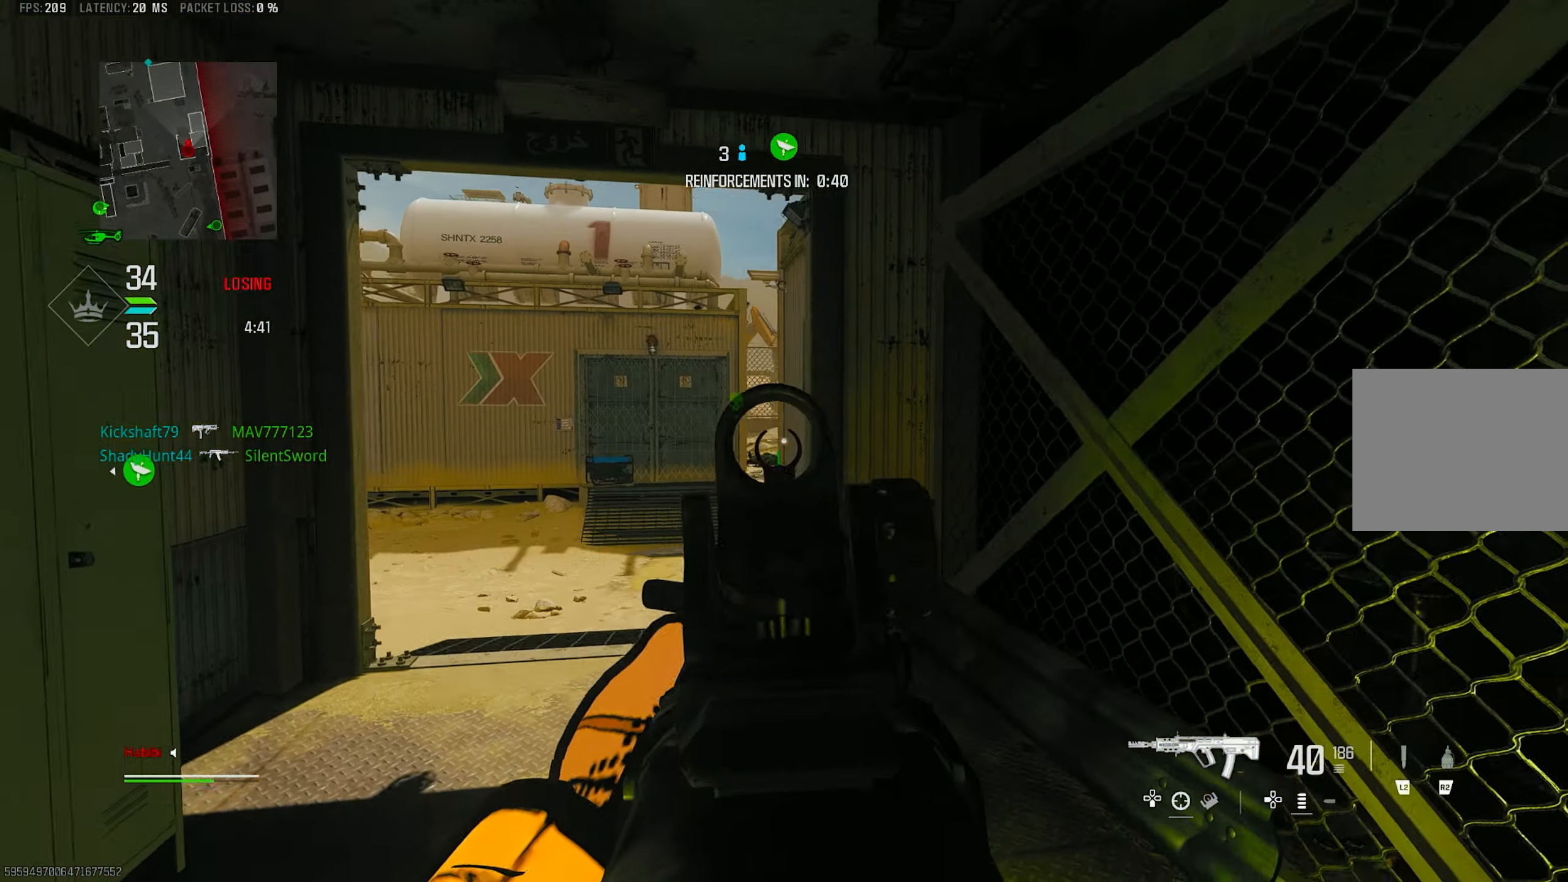
{"buttons": ["L1", "R3"], "left_stick": "down-left", "right_stick": "center", "events": [[83, "right_stick", "right"], [150, "L1", "down"], [216, "left_stick", "down-left"], [250, "right_stick", "center"], [316, "right_stick", "right"], [450, "R3", "down"], [483, "right_stick", "center"]]}
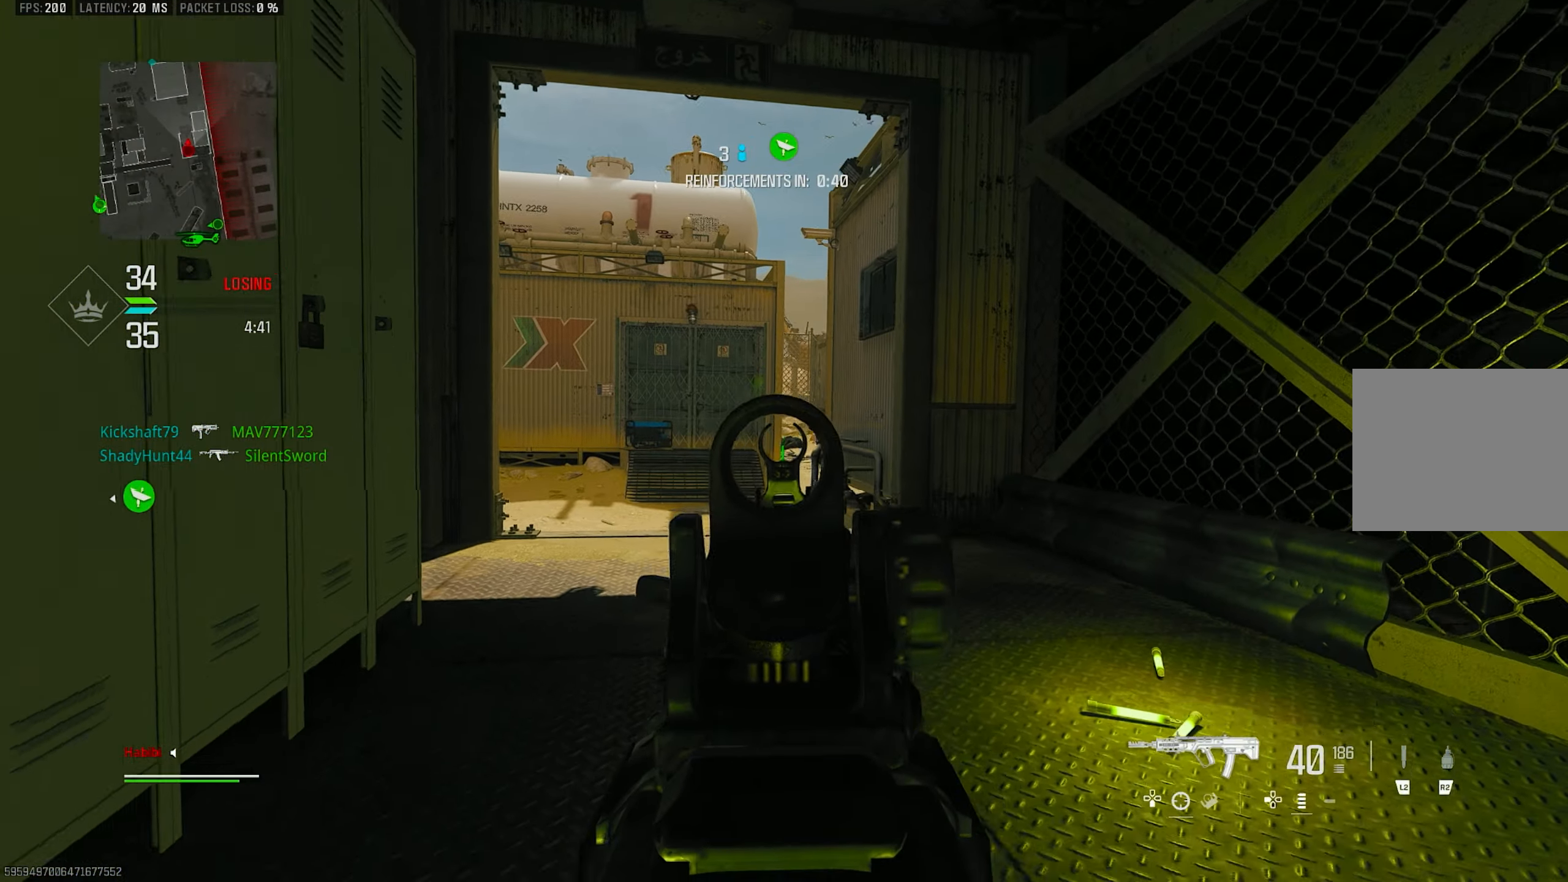
{"buttons": ["L1"], "left_stick": "down-left", "right_stick": "center", "events": [[316, "R3", "up"]]}
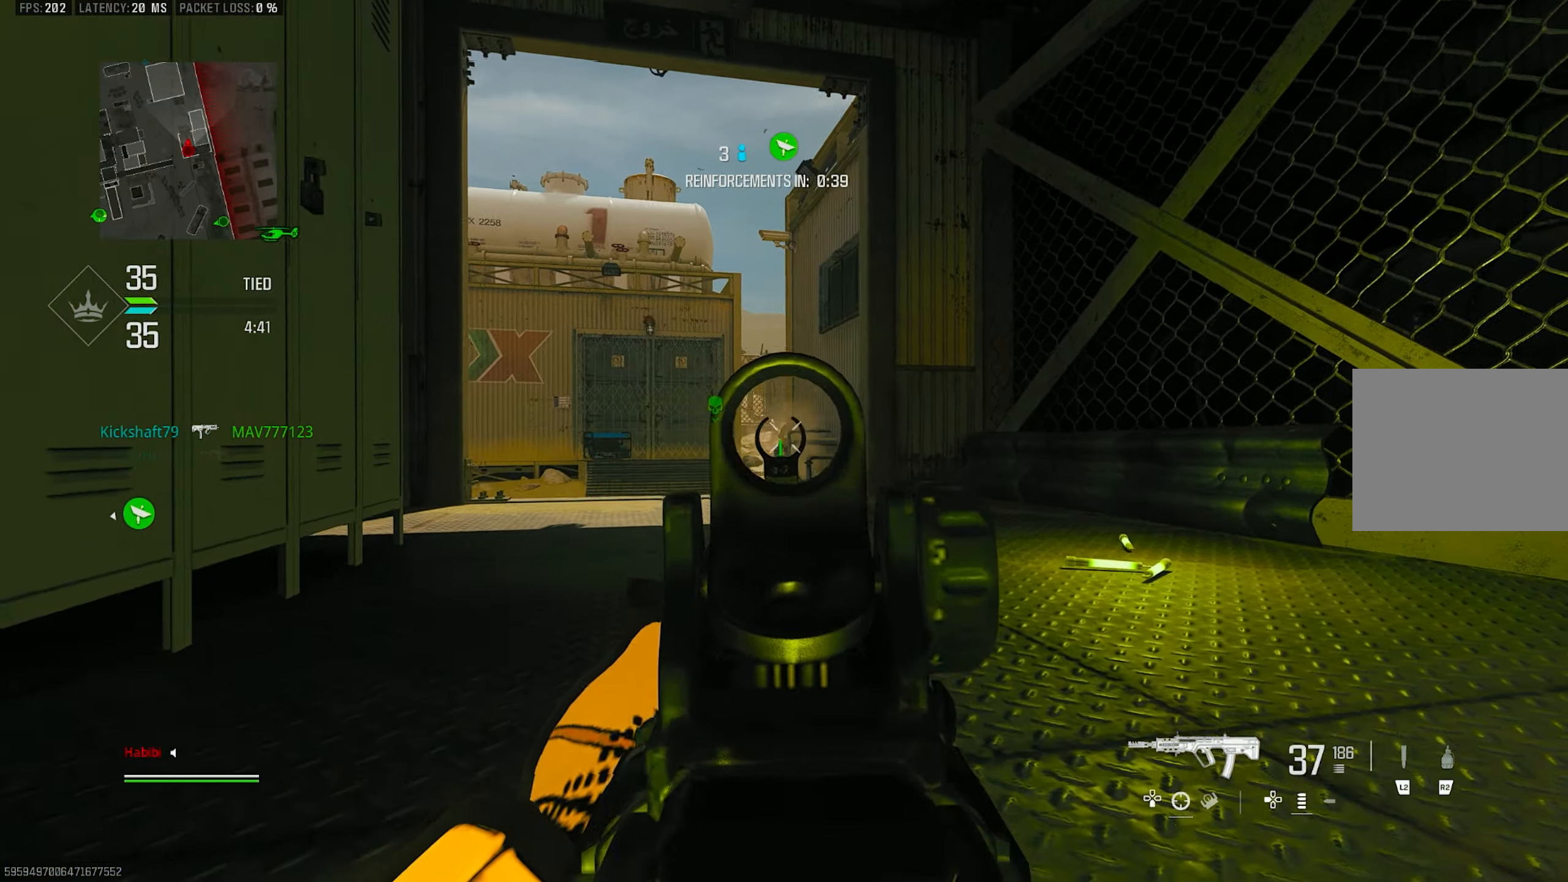
{"buttons": ["L1"], "left_stick": "center", "right_stick": "center", "events": [[16, "right_stick", "up-right"], [183, "R1", "down"], [183, "right_stick", "center"], [250, "left_stick", "center"], [416, "R1", "up"]]}
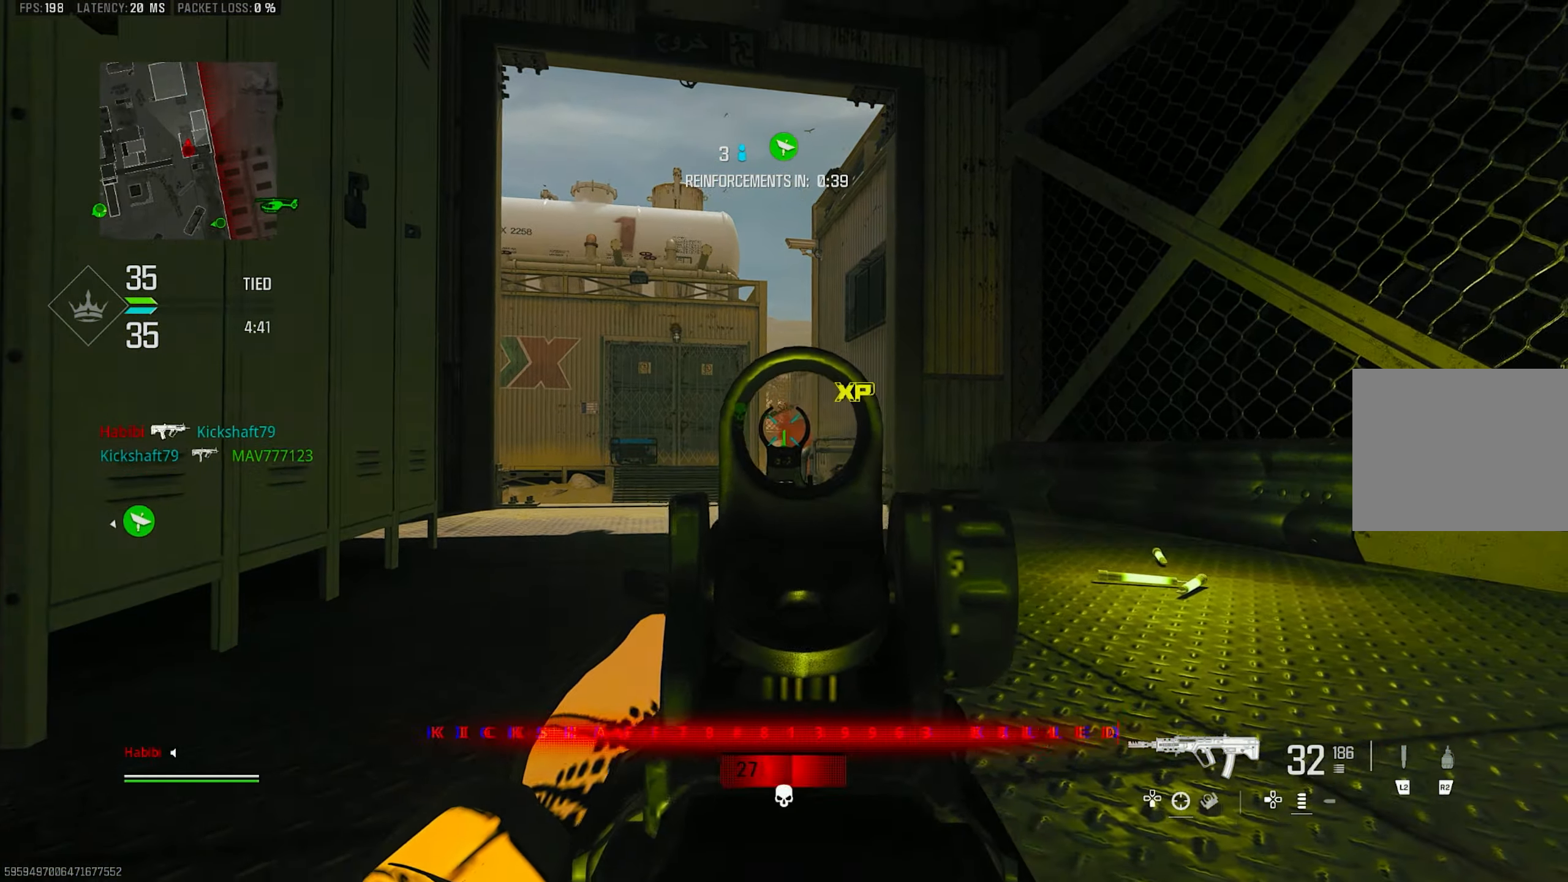
{"buttons": ["L1", "R1"], "left_stick": "left", "right_stick": "center", "events": [[83, "R1", "down"], [283, "right_stick", "left"], [350, "left_stick", "left"], [416, "right_stick", "center"]]}
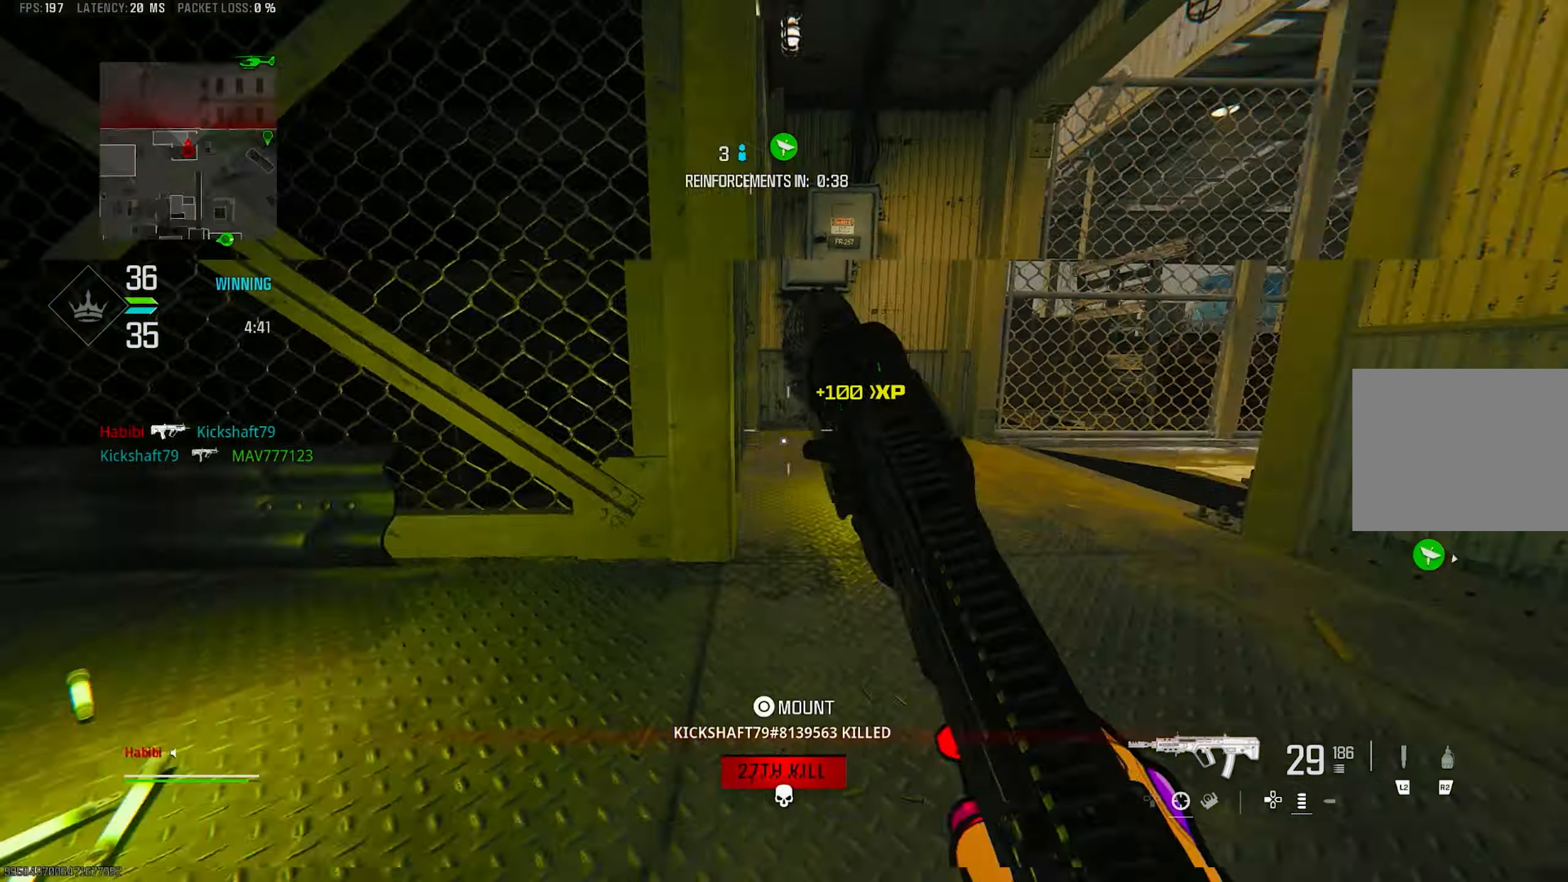
{"buttons": [], "left_stick": "up-right", "right_stick": "right", "events": [[83, "left_stick", "up-right"], [83, "right_stick", "down-right"], [150, "CROSS", "down"], [150, "L1", "up"], [216, "R1", "up"], [250, "L3", "down"], [283, "CROSS", "up"], [350, "L3", "up"], [350, "right_stick", "right"]]}
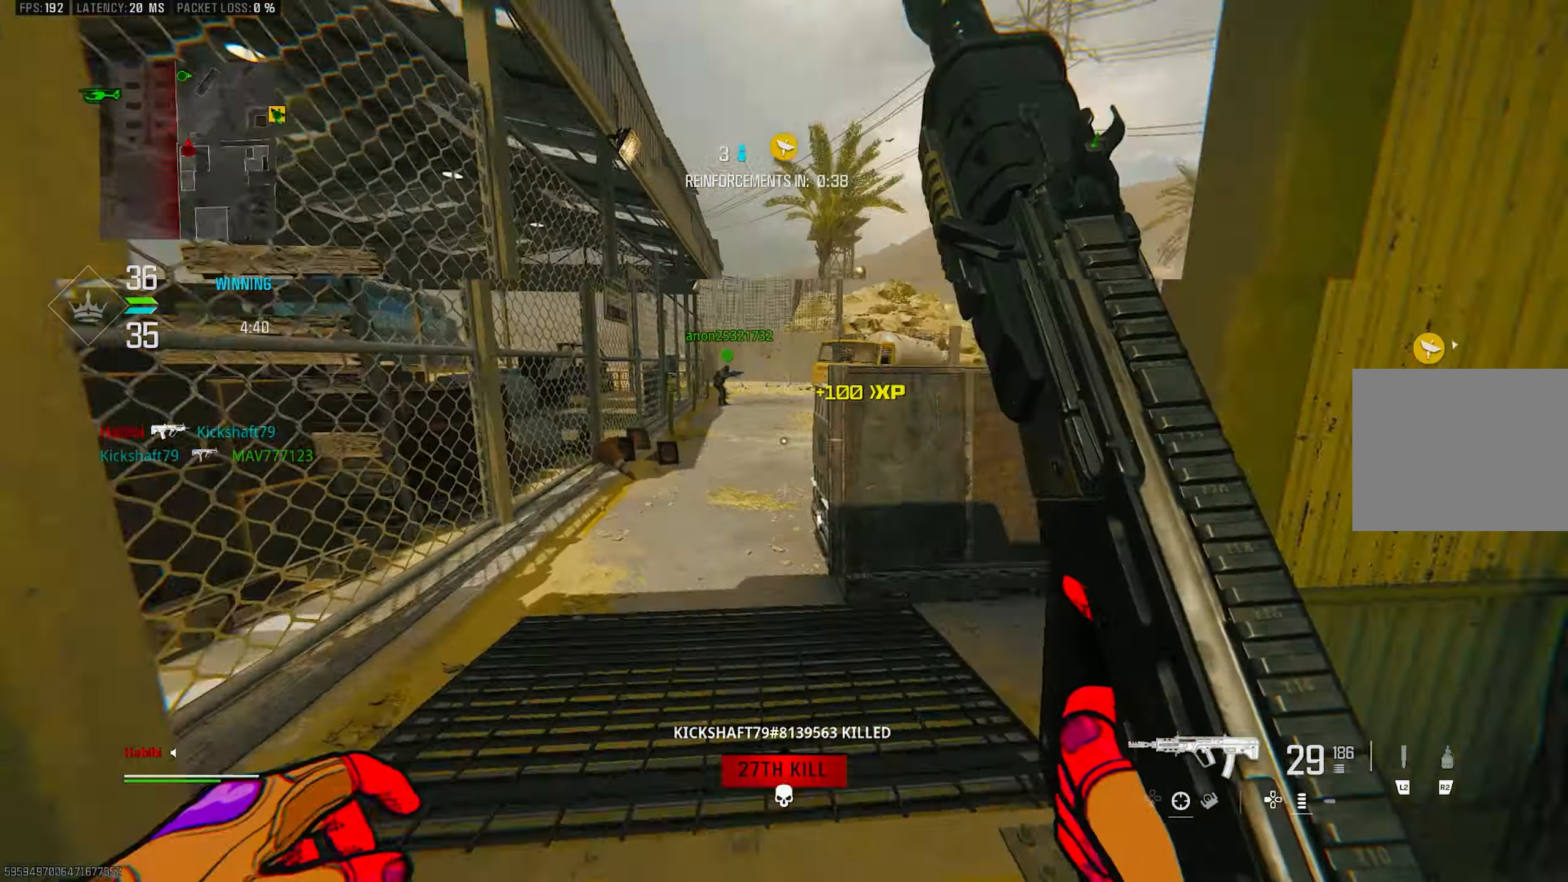
{"buttons": [], "left_stick": "up", "right_stick": "right", "events": [[16, "left_stick", "up"], [16, "right_stick", "center"], [50, "L3", "down"], [216, "L3", "up"], [250, "right_stick", "right"]]}
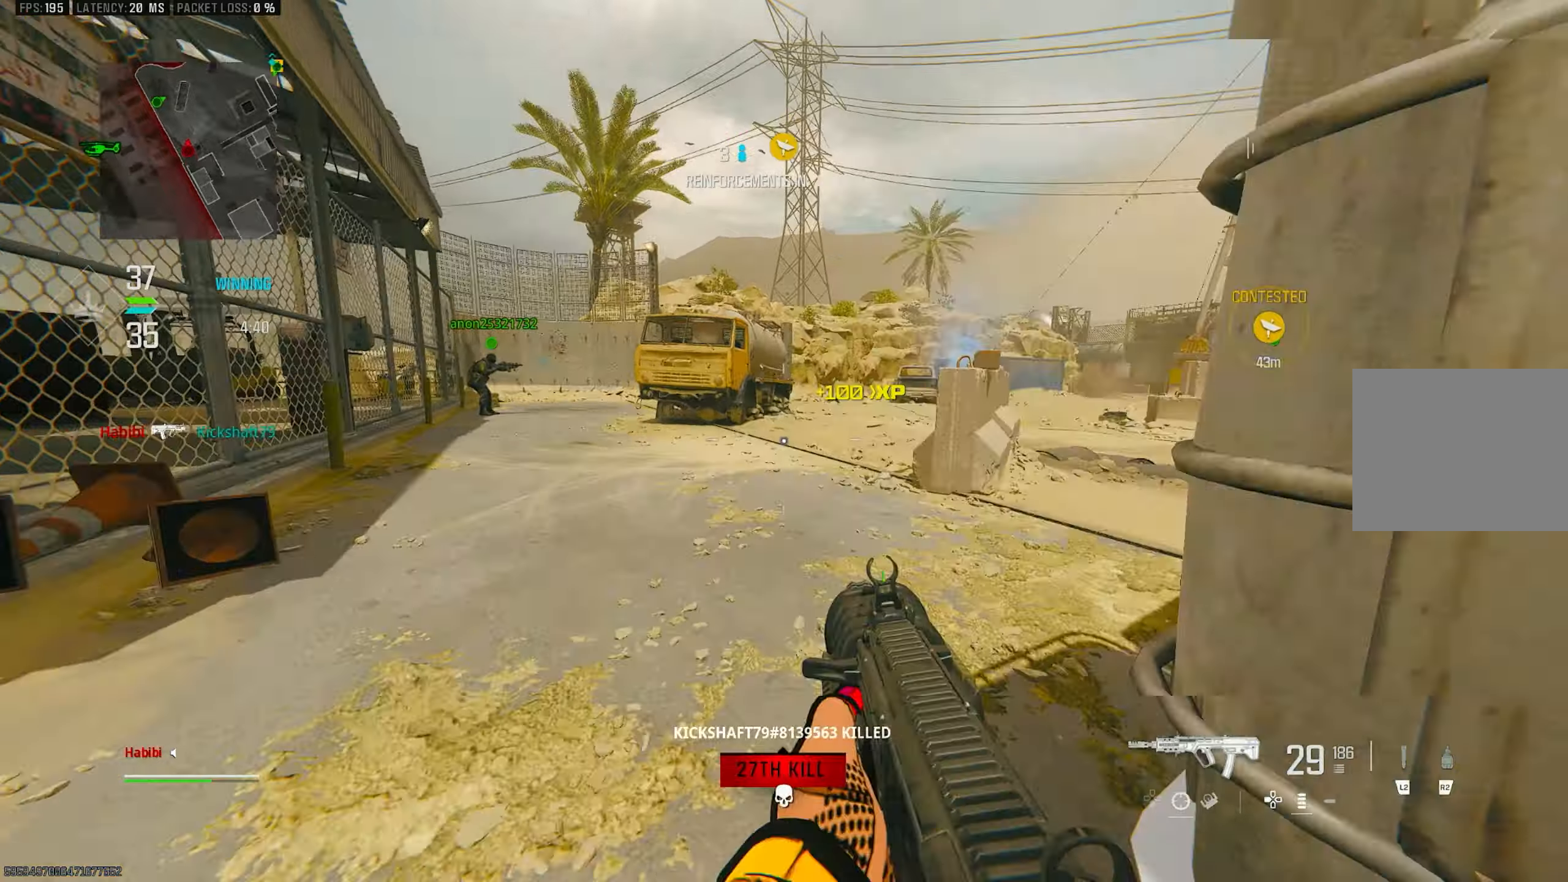
{"buttons": ["L3"], "left_stick": "up-left", "right_stick": "center", "events": [[50, "R3", "down"], [83, "right_stick", "center"], [117, "R3", "up"], [217, "R3", "down"], [217, "left_stick", "up-left"], [250, "CROSS", "down"], [350, "R3", "up"], [383, "CROSS", "up"], [450, "L3", "down"]]}
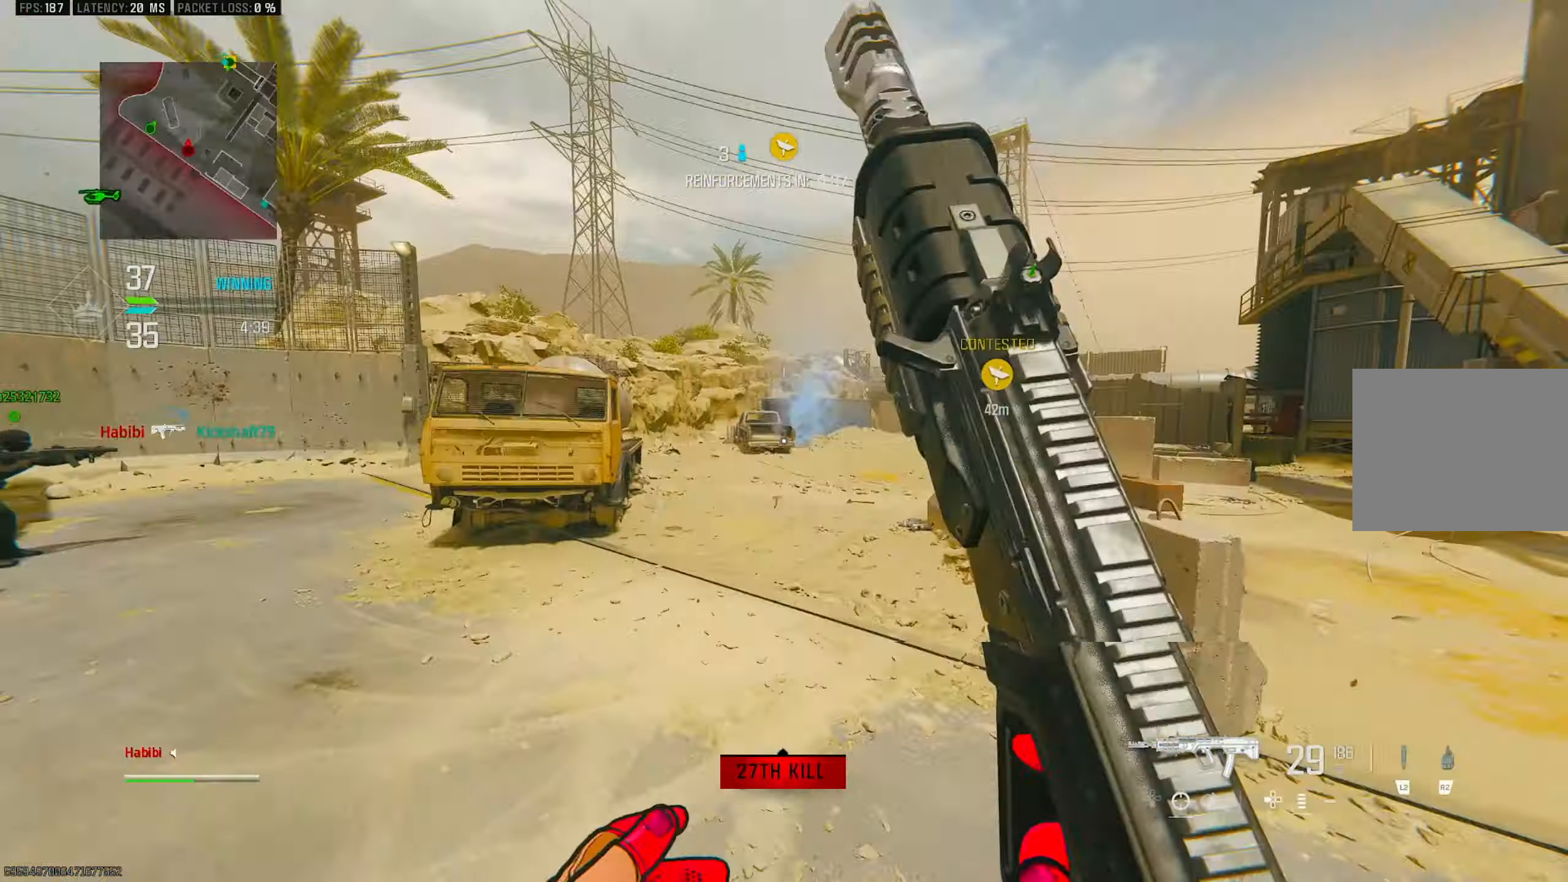
{"buttons": [], "left_stick": "up-left", "right_stick": "center", "events": [[17, "right_stick", "left"], [50, "L3", "up"], [183, "L3", "down"], [217, "right_stick", "up-right"], [317, "L3", "up"], [317, "right_stick", "right"], [350, "CROSS", "down"], [450, "CROSS", "up"], [450, "right_stick", "center"]]}
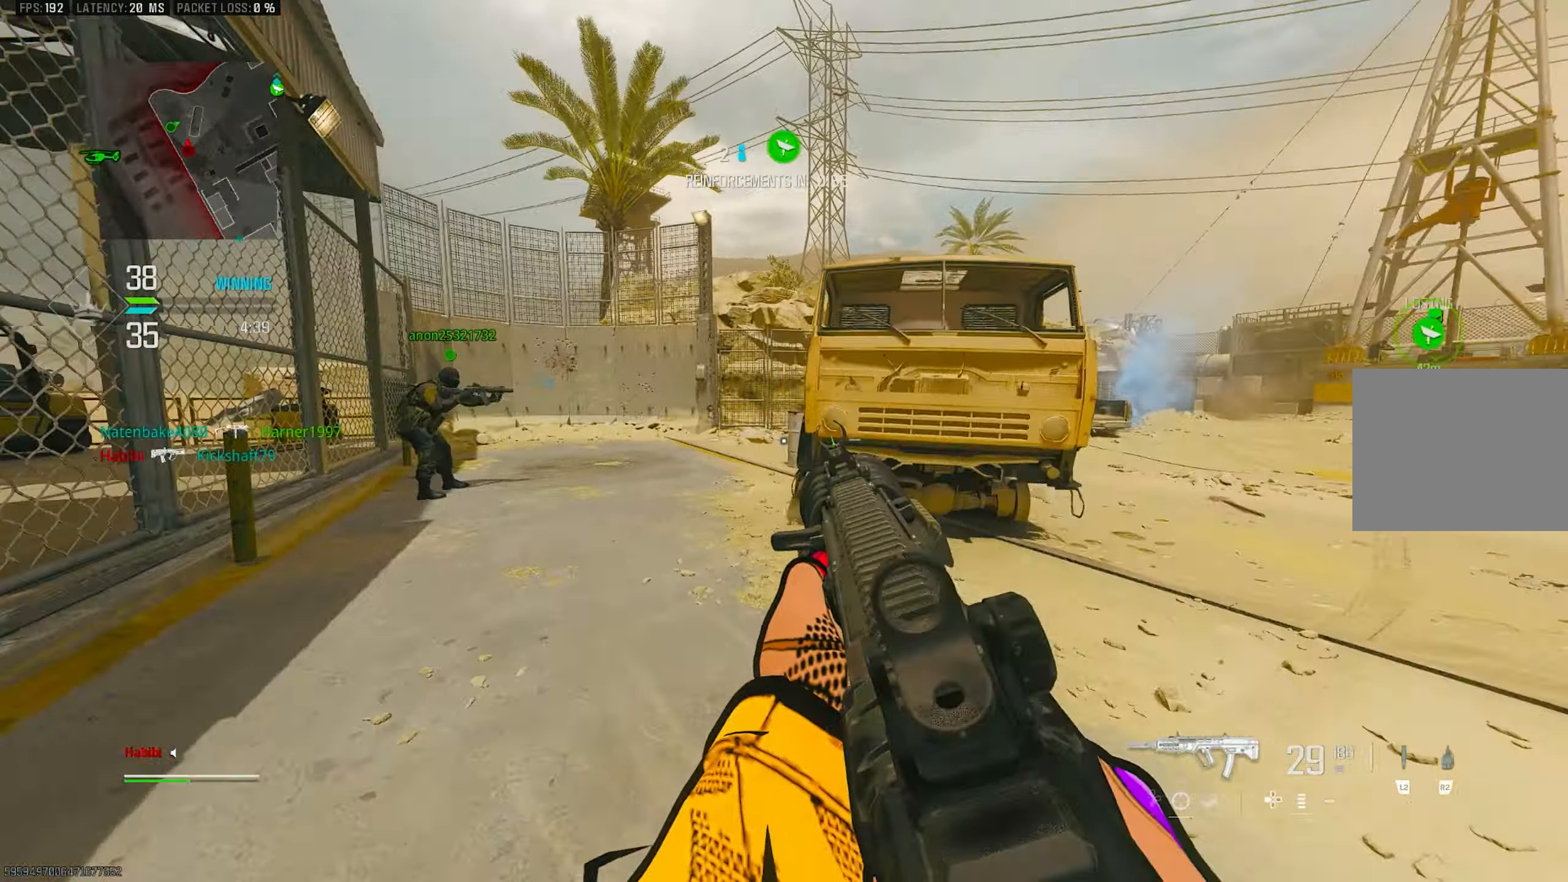
{"buttons": [], "left_stick": "up", "right_stick": "center", "events": [[17, "right_stick", "left"], [117, "R3", "down"], [183, "right_stick", "center"], [217, "left_stick", "up"], [250, "R3", "up"], [317, "right_stick", "right"], [417, "right_stick", "center"]]}
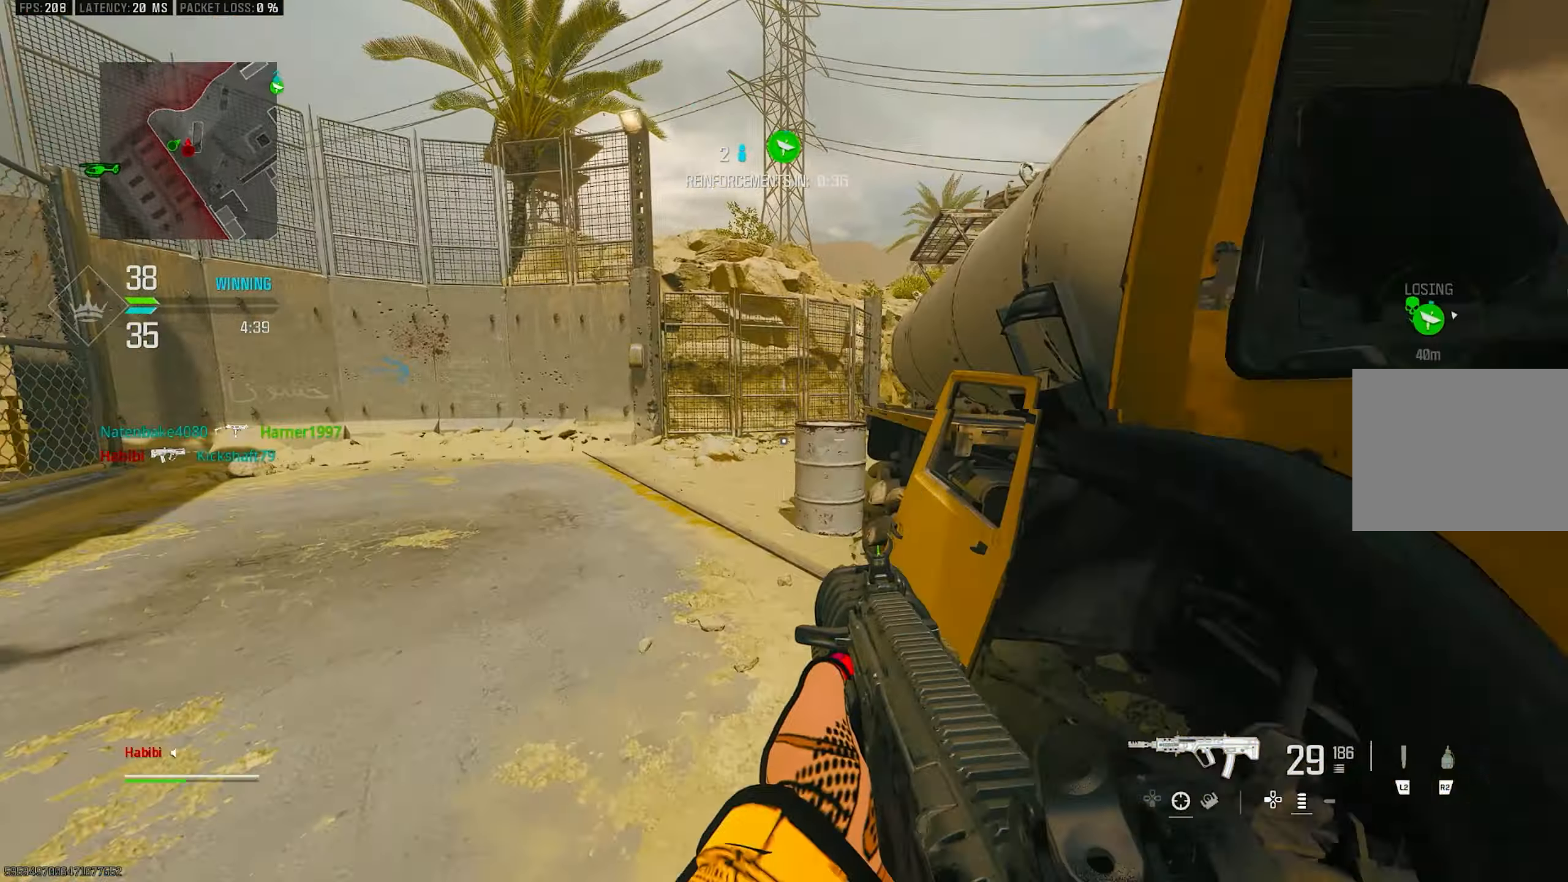
{"buttons": [], "left_stick": "up", "right_stick": "center", "events": [[150, "R3", "down"], [183, "CROSS", "down"], [250, "R3", "up"], [317, "CROSS", "up"], [317, "right_stick", "down-right"], [350, "L3", "down"], [383, "right_stick", "center"], [483, "L3", "up"]]}
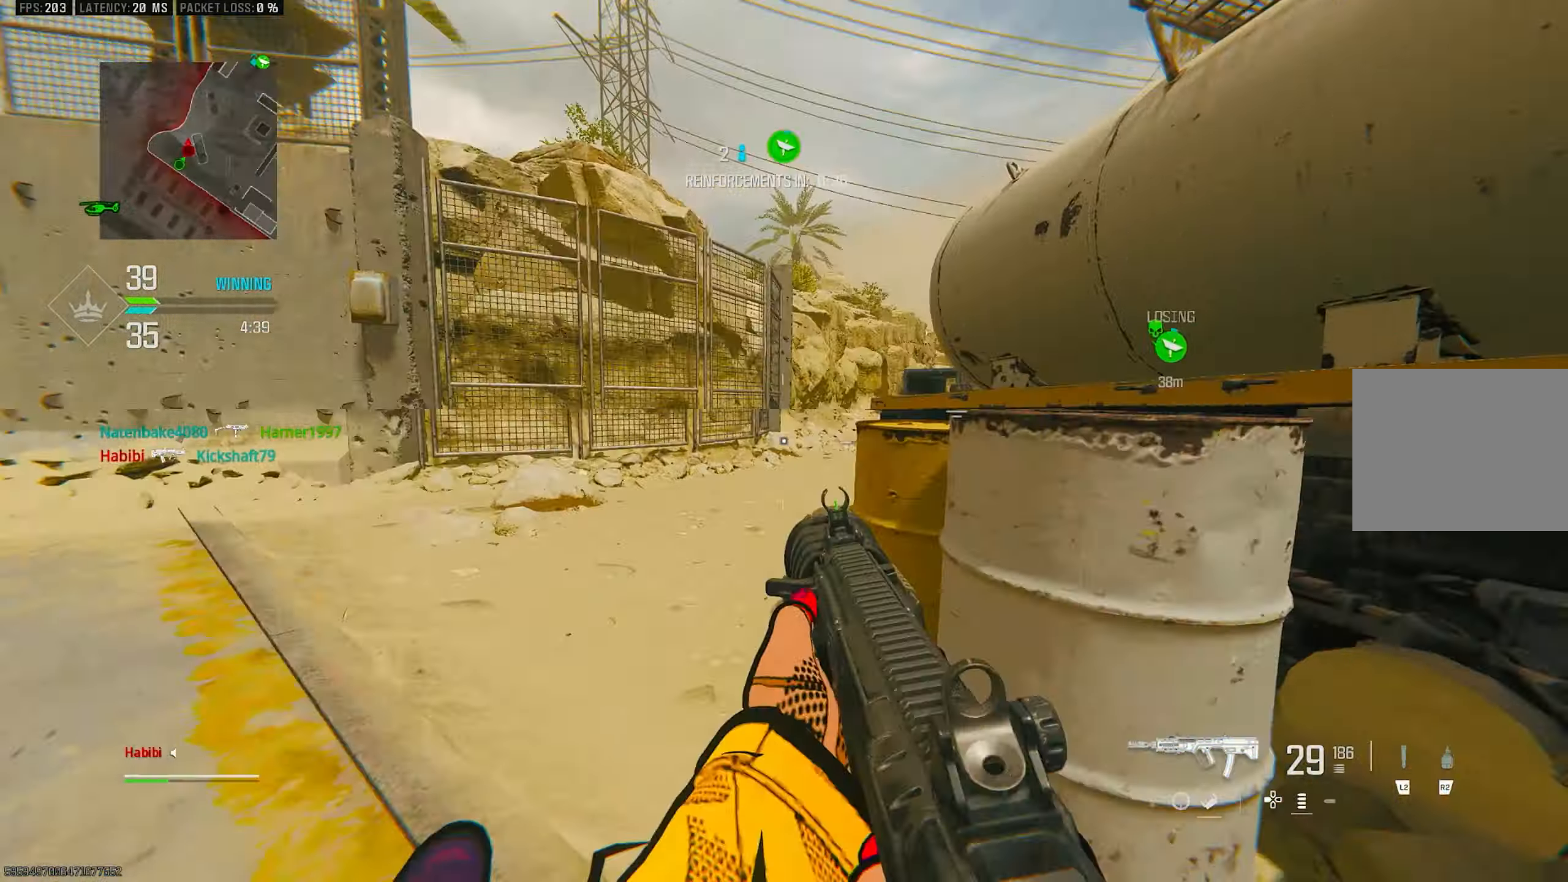
{"buttons": [], "left_stick": "up", "right_stick": "right", "events": [[183, "R3", "down"], [317, "R3", "up"], [317, "right_stick", "right"]]}
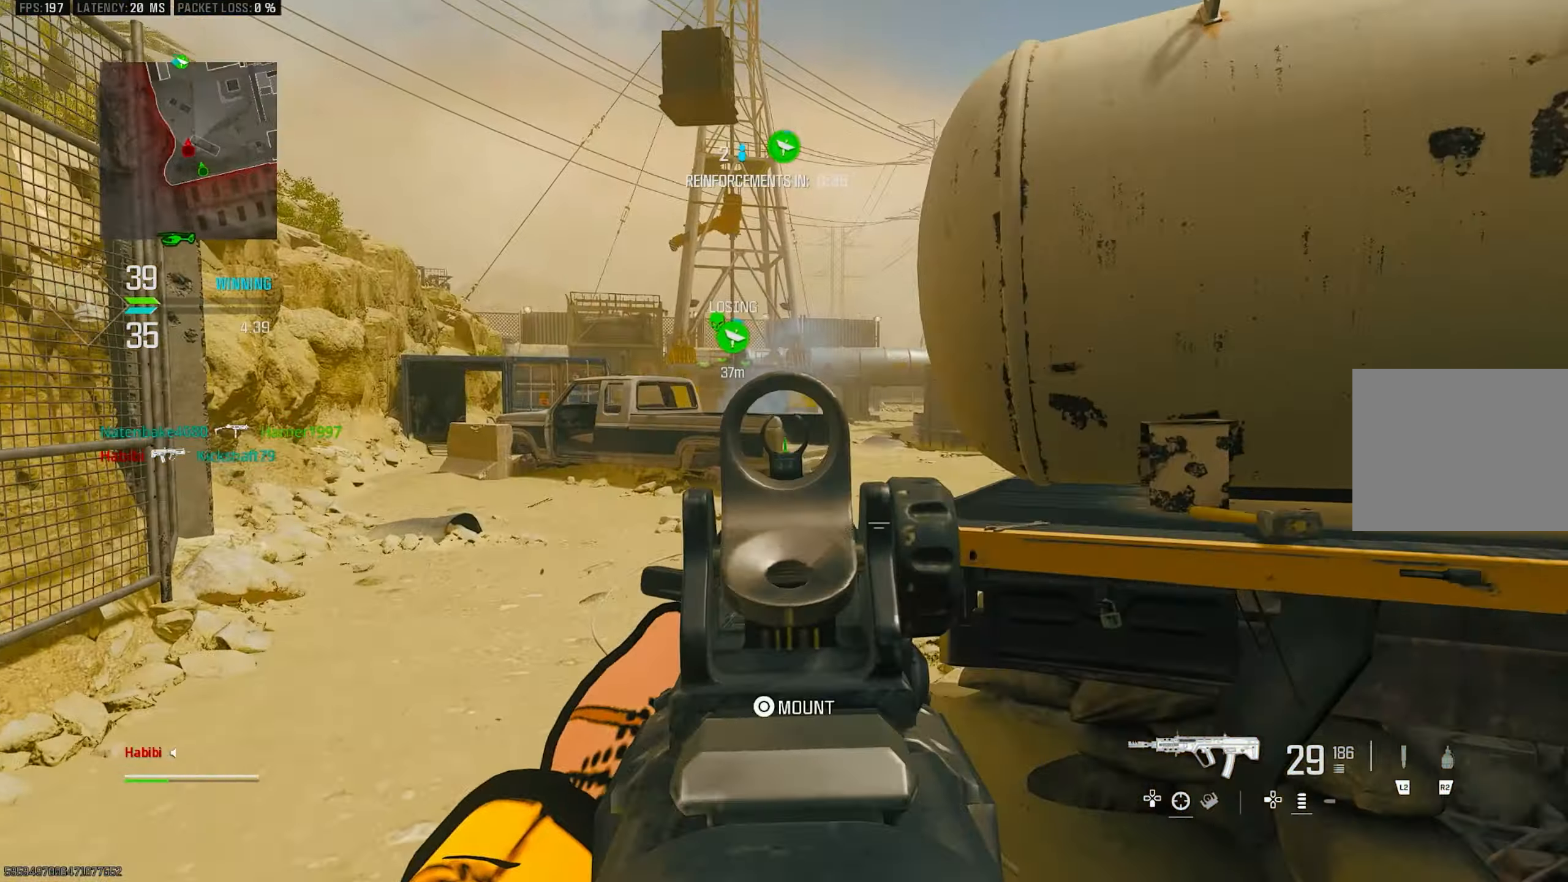
{"buttons": ["L1"], "left_stick": "up-right", "right_stick": "up-left", "events": [[17, "R3", "down"], [17, "right_stick", "center"], [83, "CROSS", "down"], [83, "L1", "down"], [150, "R3", "up"], [217, "CROSS", "up"], [217, "right_stick", "up-right"], [317, "left_stick", "up-right"], [400, "right_stick", "up-left"]]}
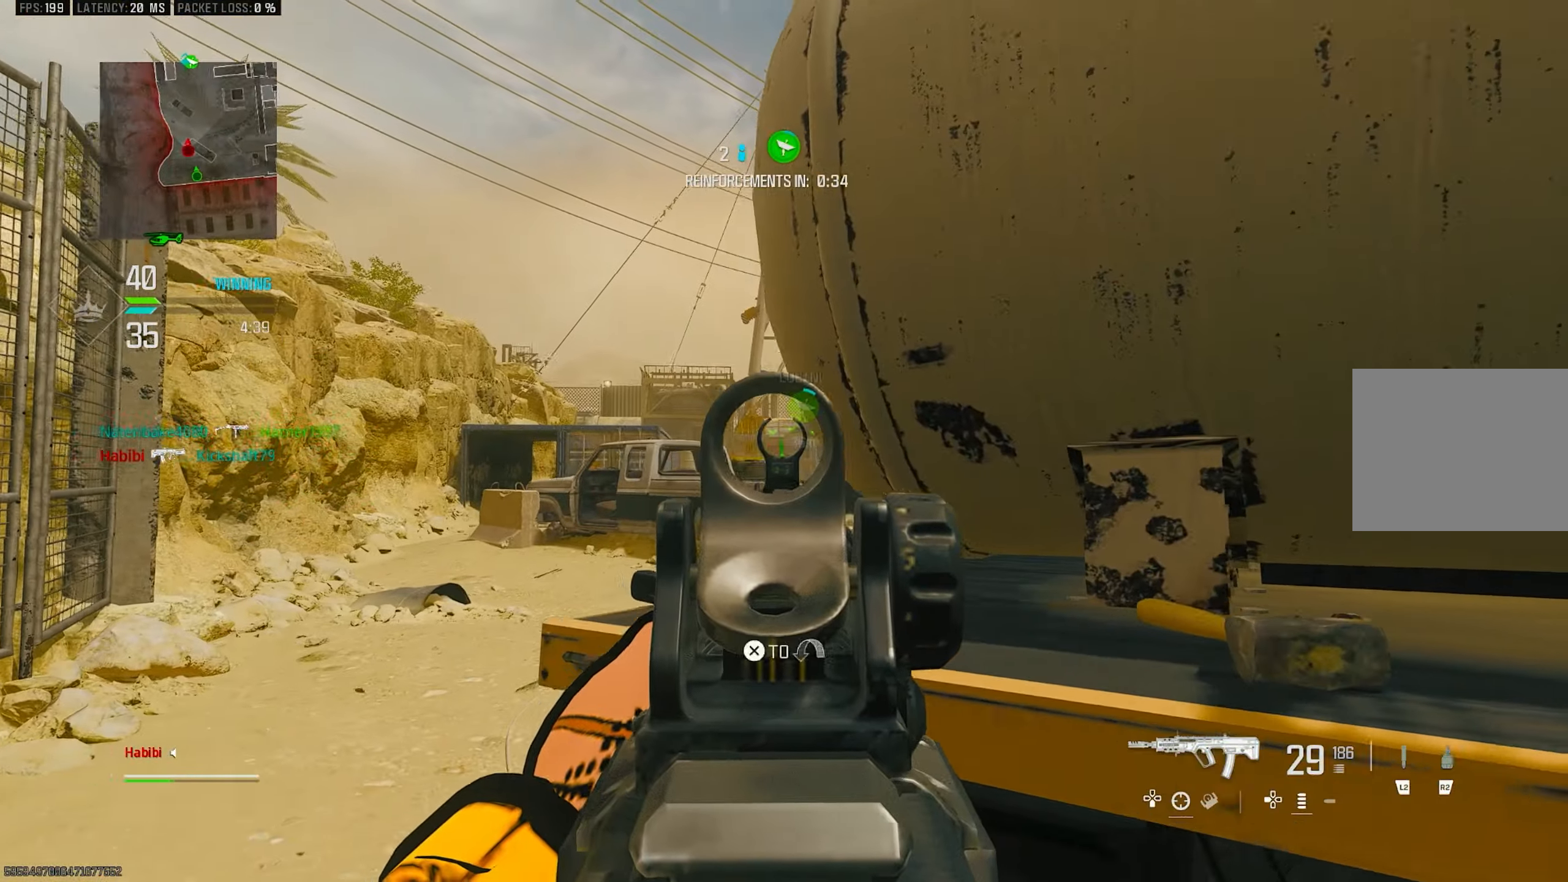
{"buttons": ["L1"], "left_stick": "down-left", "right_stick": "center", "events": [[50, "right_stick", "up"], [183, "right_stick", "left"], [317, "right_stick", "center"], [383, "left_stick", "right"], [483, "left_stick", "down-left"]]}
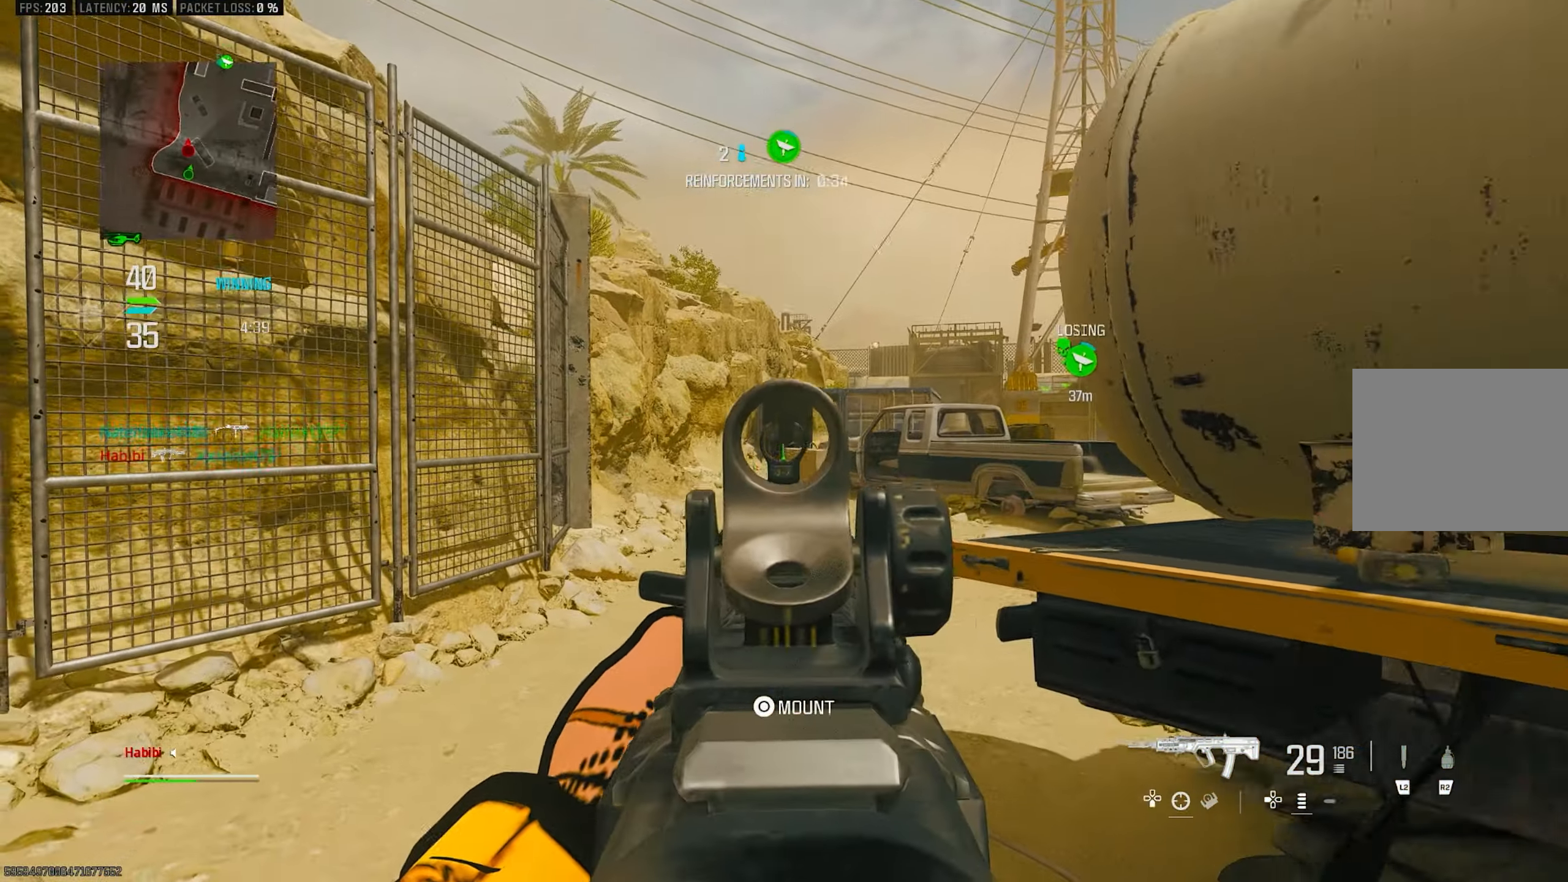
{"buttons": ["L1"], "left_stick": "down-right", "right_stick": "right", "events": [[17, "right_stick", "left"], [50, "L1", "up"], [117, "L1", "down"], [183, "right_stick", "center"], [317, "left_stick", "down-right"], [400, "right_stick", "right"]]}
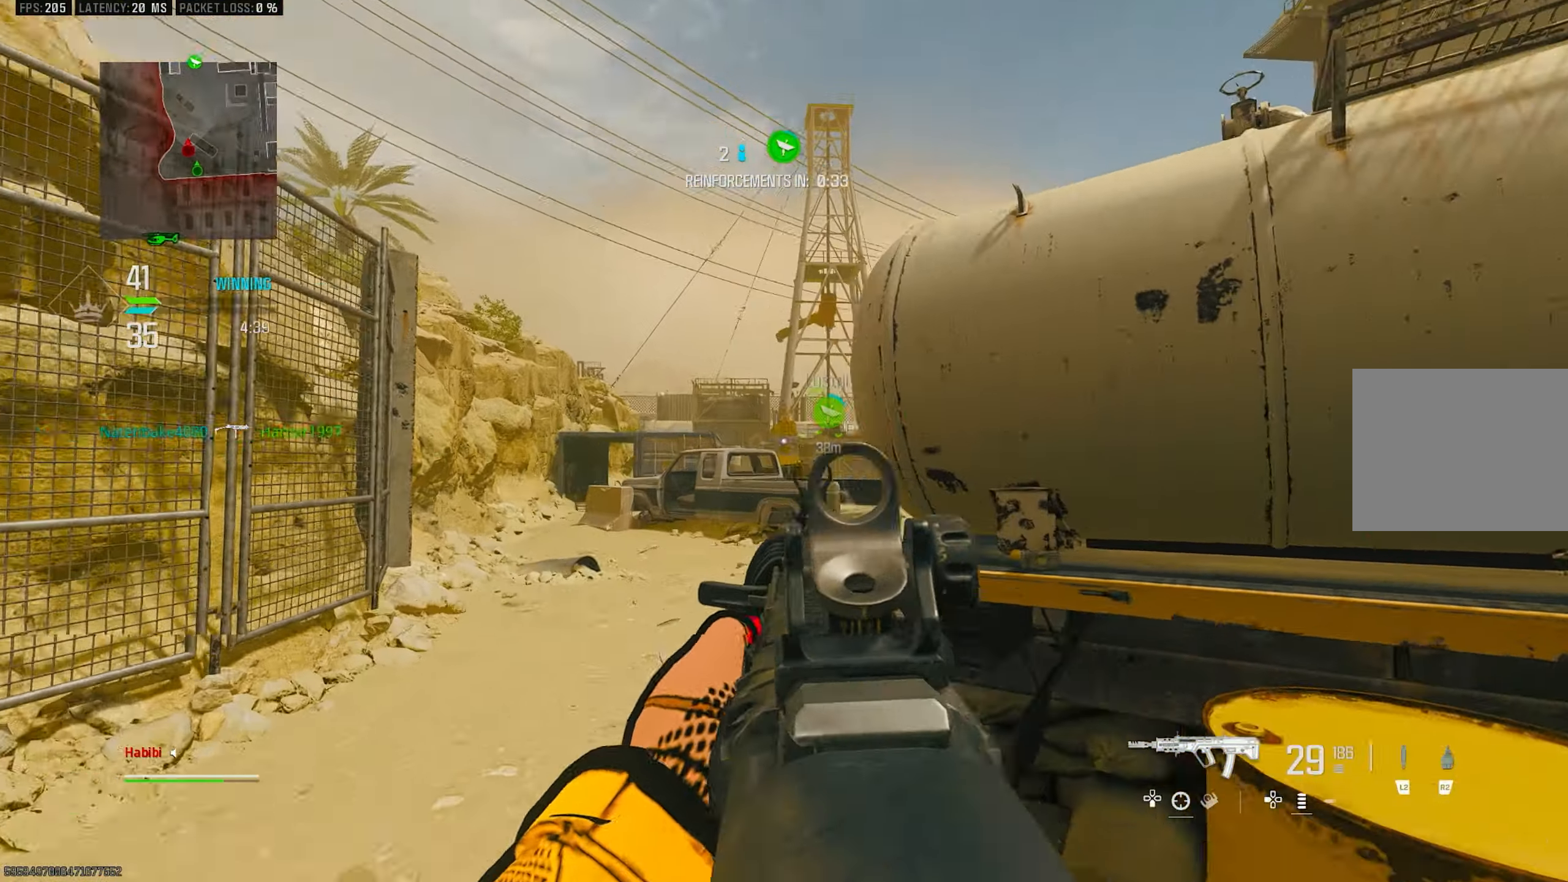
{"buttons": ["L1"], "left_stick": "up-left", "right_stick": "right", "events": [[50, "right_stick", "center"], [117, "L1", "up"], [117, "right_stick", "right"], [150, "left_stick", "left"], [250, "L1", "down"], [283, "right_stick", "center"], [417, "right_stick", "up-right"], [483, "left_stick", "up-left"], [483, "right_stick", "right"]]}
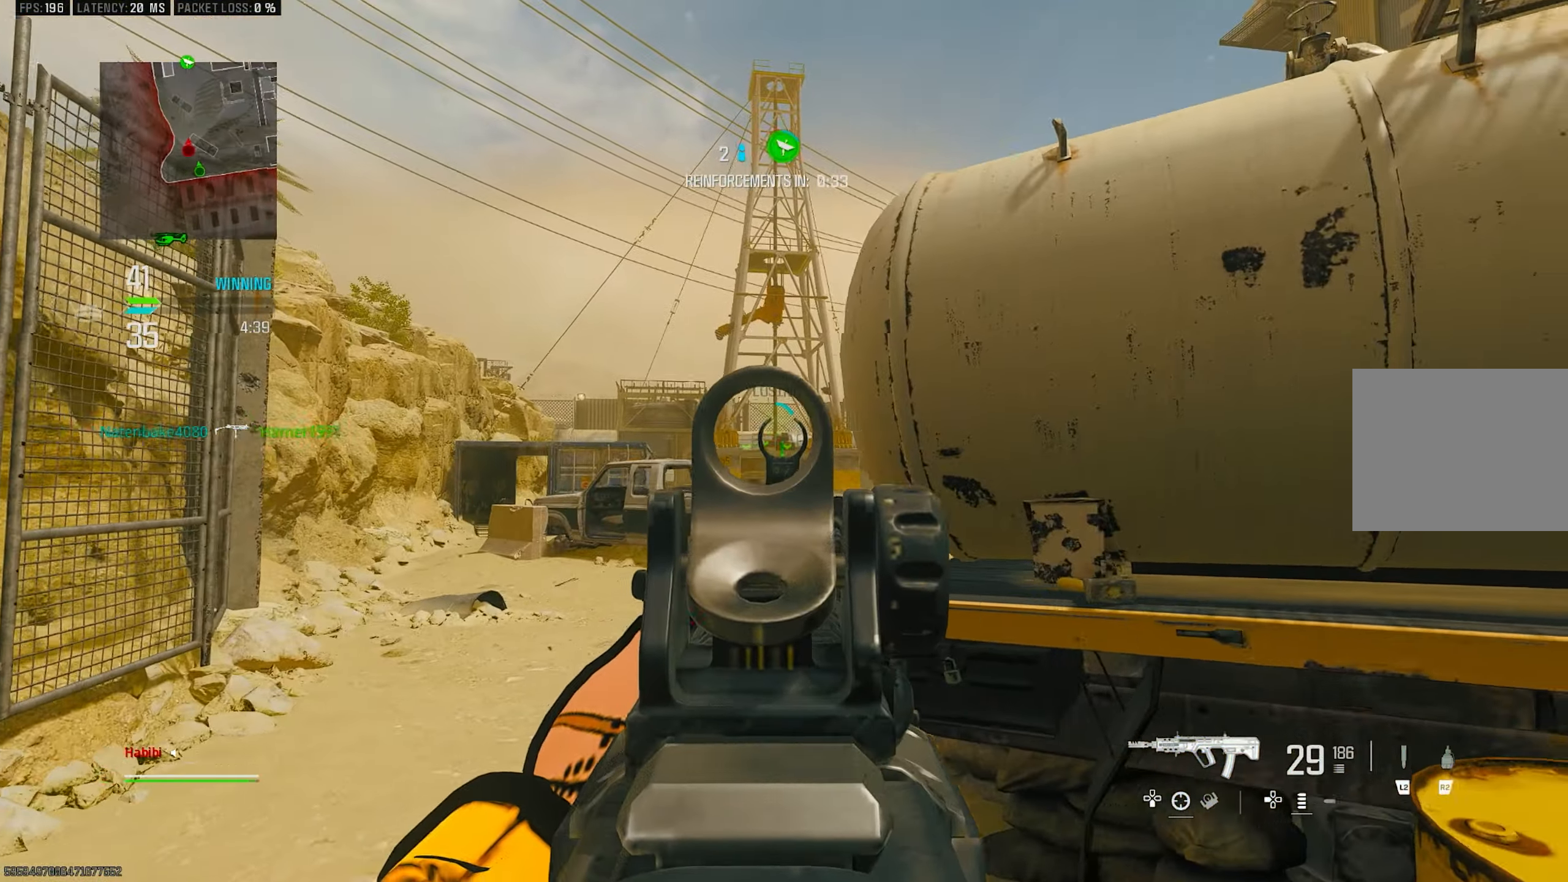
{"buttons": [], "left_stick": "right", "right_stick": "center", "events": [[150, "right_stick", "center"], [183, "left_stick", "up-right"], [317, "left_stick", "right"], [484, "L1", "up"]]}
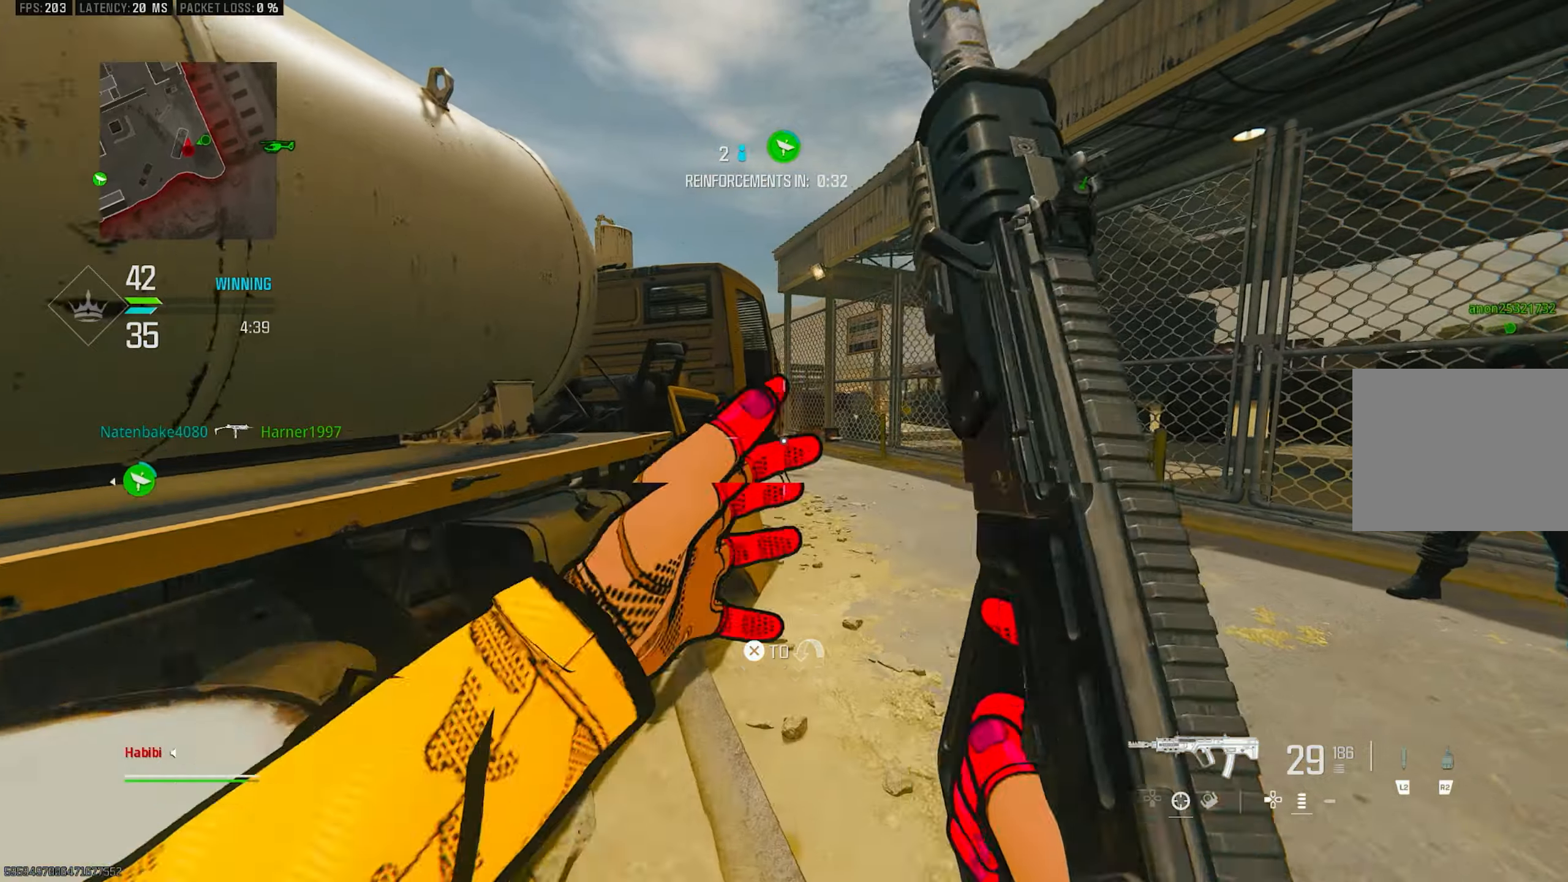
{"buttons": [], "left_stick": "left", "right_stick": "center", "events": [[17, "right_stick", "right"], [234, "left_stick", "up"], [284, "L3", "down"], [284, "left_stick", "up-left"], [350, "L3", "up"], [350, "right_stick", "center"], [417, "SQUARE", "down"], [450, "left_stick", "left"], [484, "SQUARE", "up"]]}
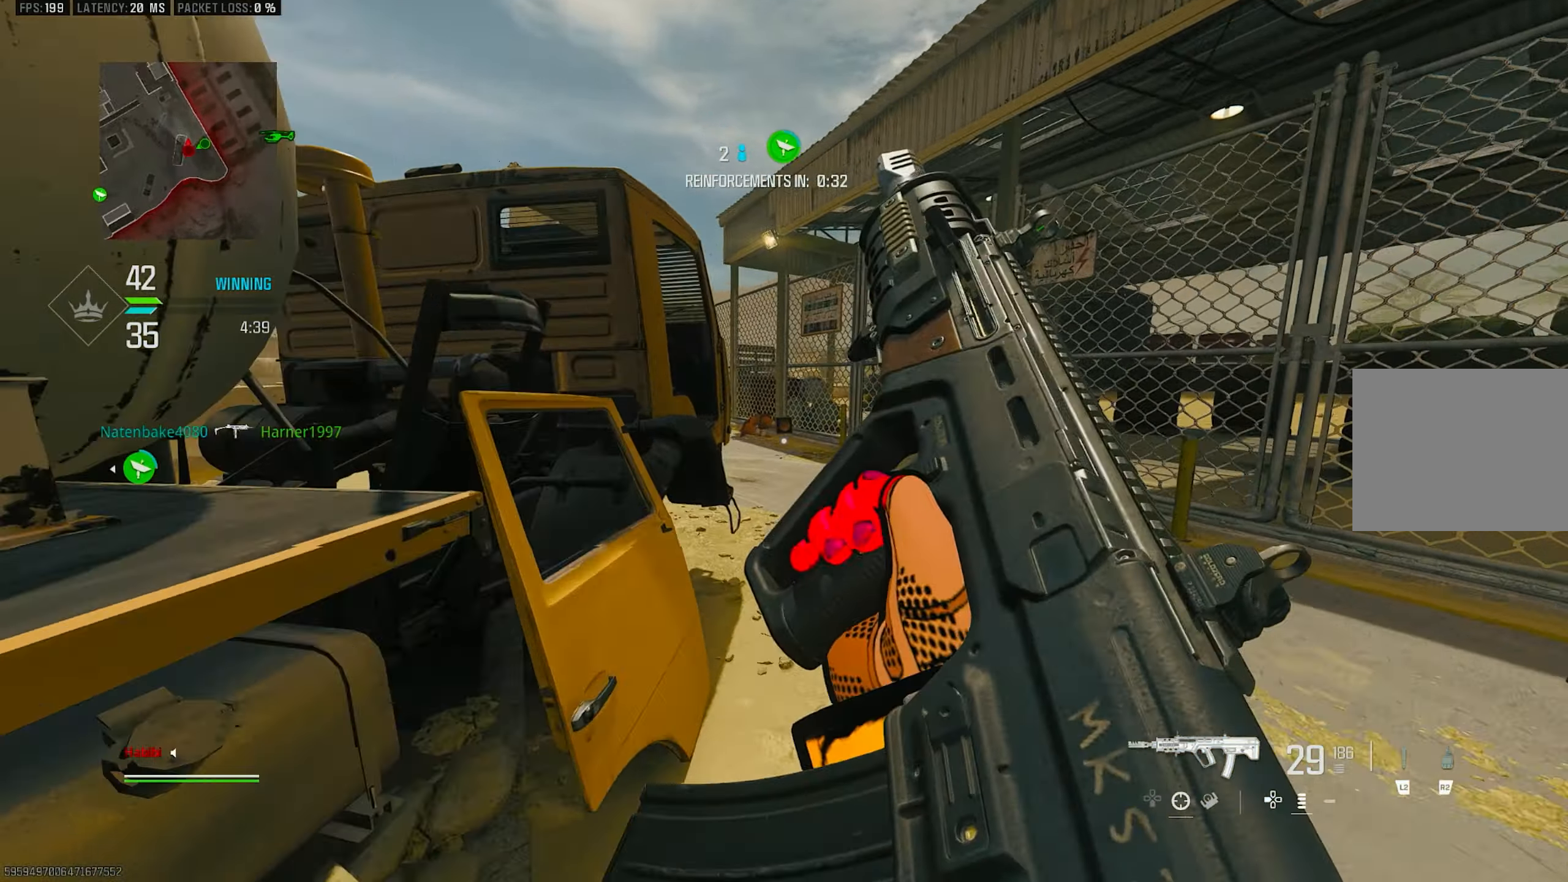
{"buttons": ["R3"], "left_stick": "down-left", "right_stick": "center", "events": [[117, "left_stick", "up"], [217, "R3", "down"], [284, "left_stick", "up-left"], [417, "left_stick", "down-left"]]}
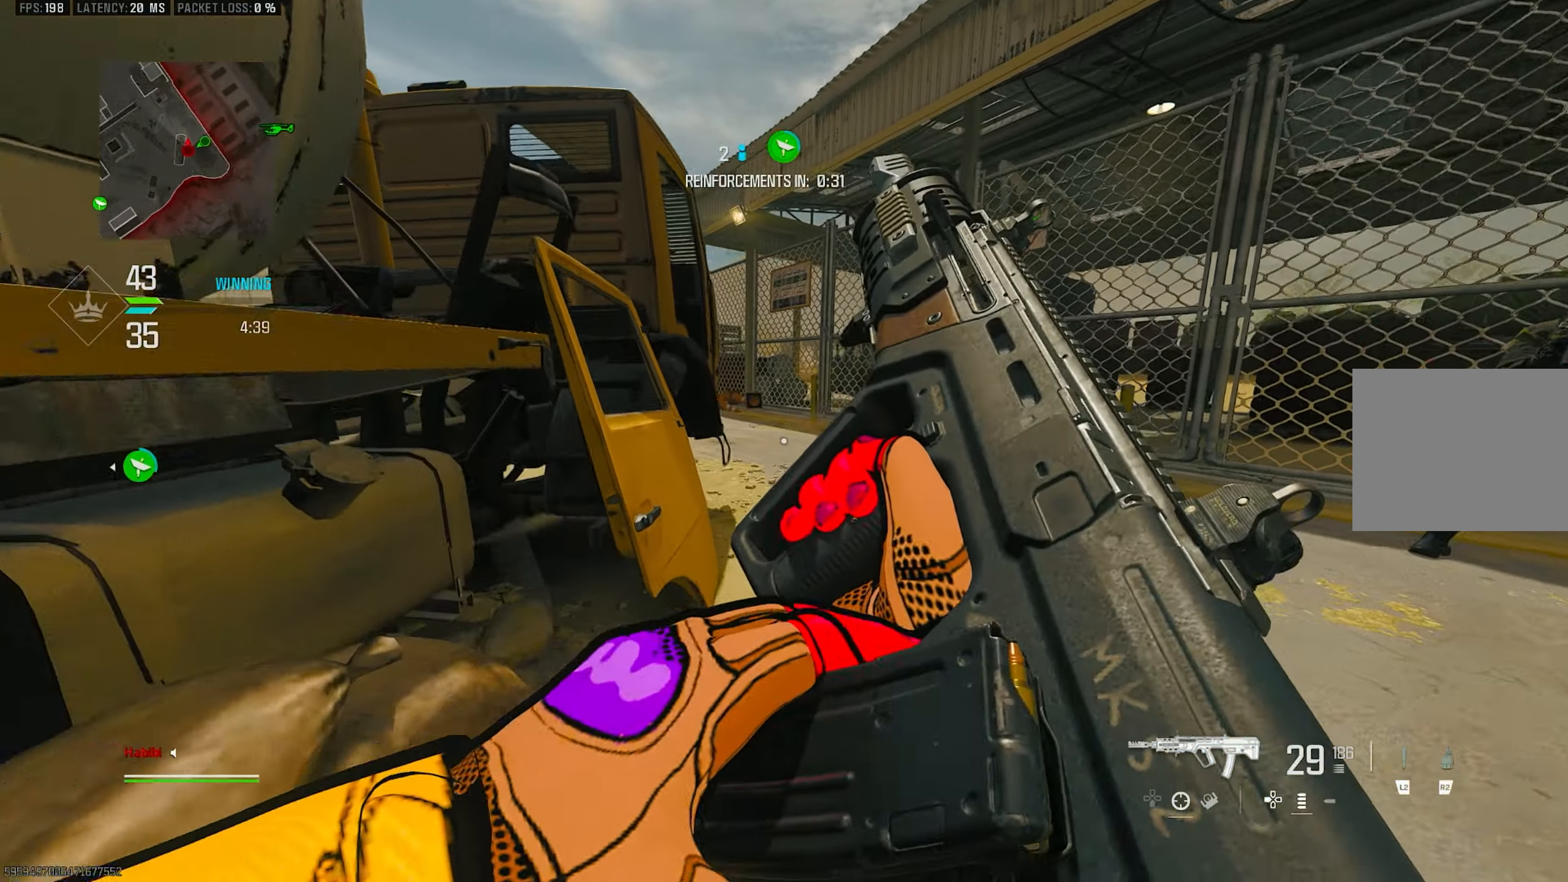
{"buttons": [], "left_stick": "up-left", "right_stick": "center", "events": [[117, "left_stick", "down"], [250, "R3", "up"], [350, "left_stick", "up-left"]]}
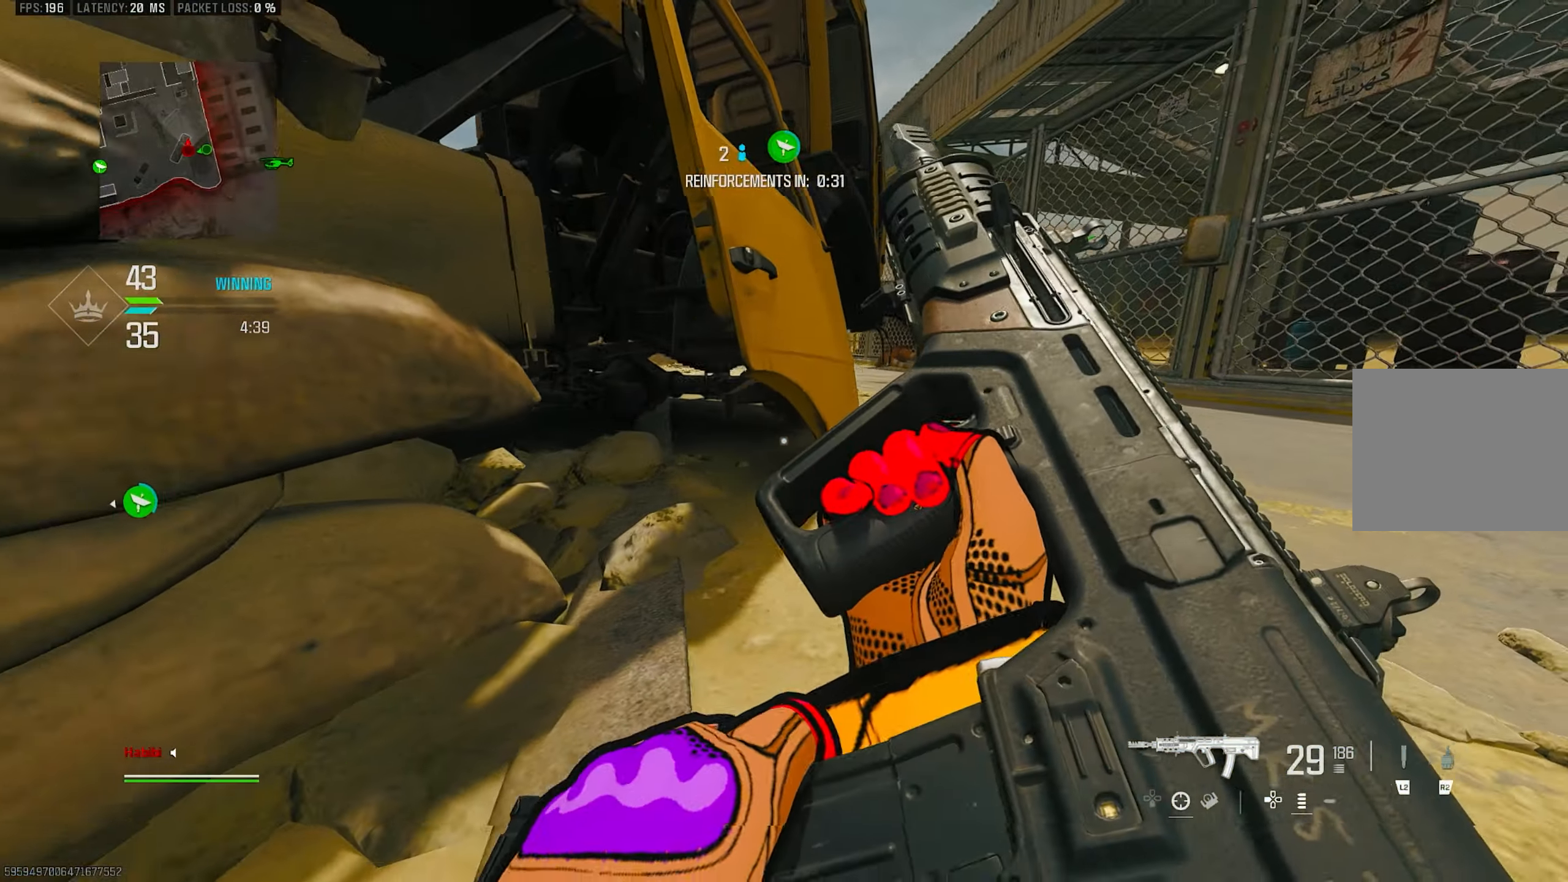
{"buttons": [], "left_stick": "left", "right_stick": "center", "events": [[150, "CROSS", "down"], [150, "left_stick", "down-left"], [150, "right_stick", "left"], [284, "CROSS", "up"], [284, "left_stick", "left"], [284, "right_stick", "center"]]}
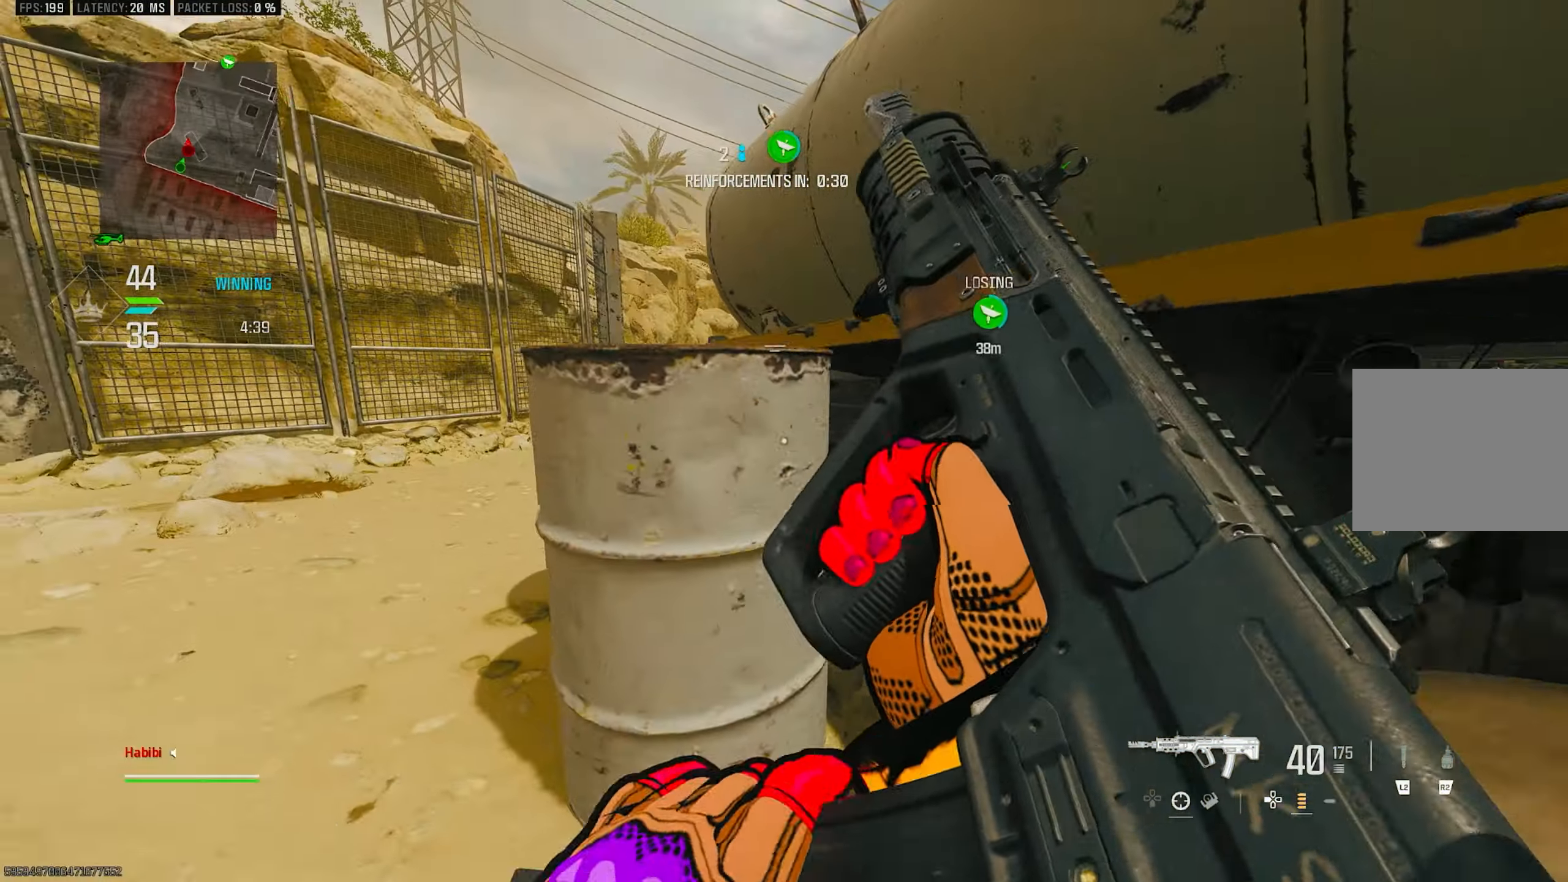
{"buttons": ["L3"], "left_stick": "up-left", "right_stick": "center", "events": [[17, "left_stick", "up-left"], [50, "right_stick", "left"], [150, "left_stick", "down-left"], [217, "CROSS", "down"], [350, "CROSS", "up"], [384, "left_stick", "up-left"], [417, "right_stick", "center"], [484, "L3", "down"]]}
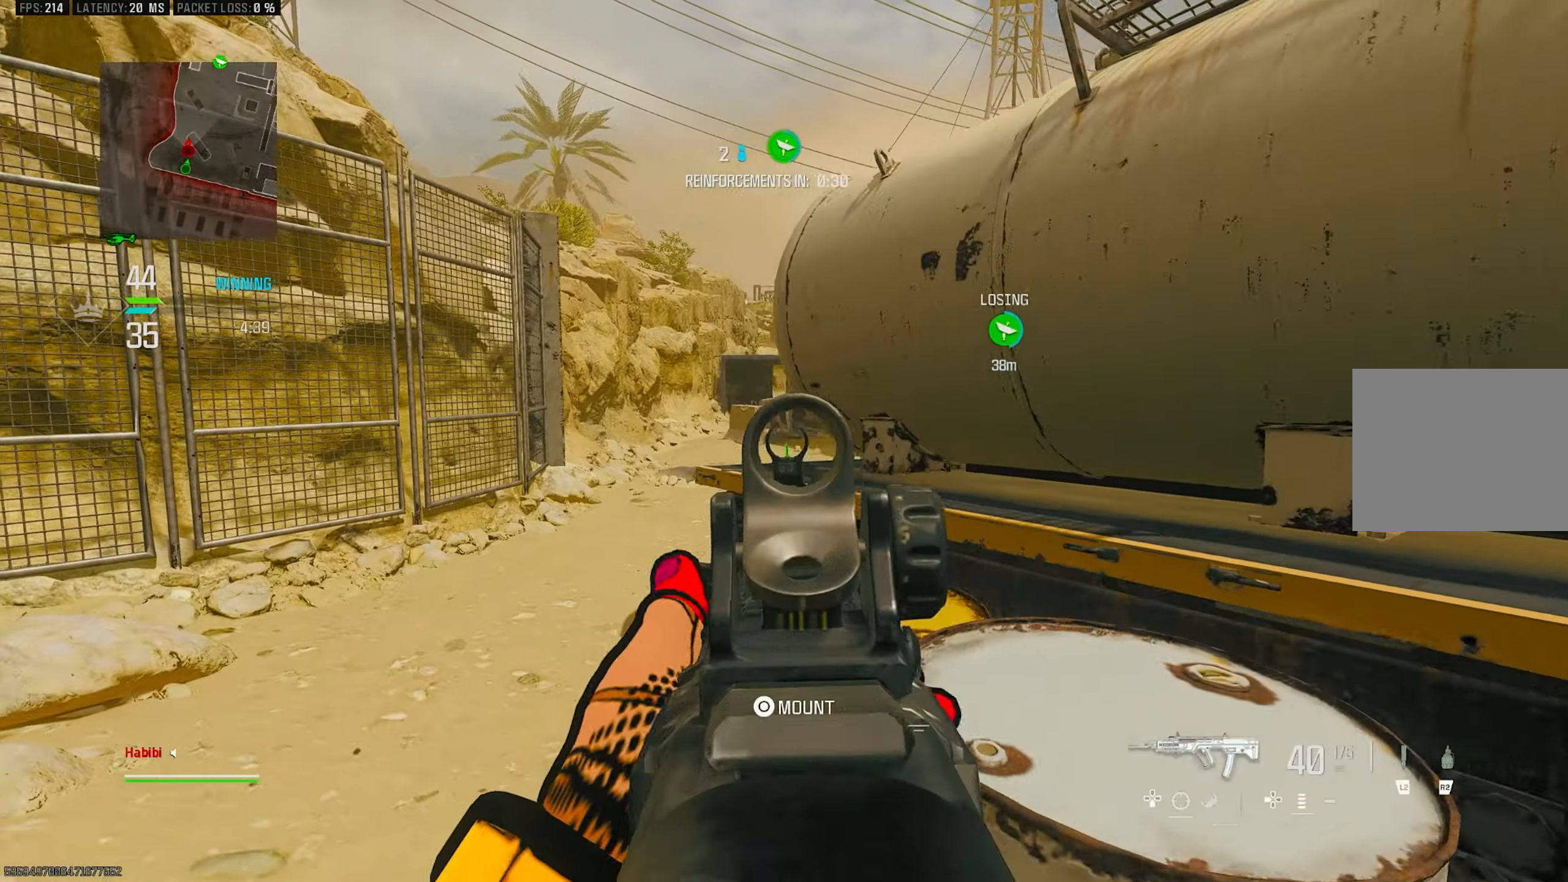
{"buttons": ["L1"], "left_stick": "up-left", "right_stick": "up", "events": [[84, "L1", "down"], [84, "L3", "up"], [117, "left_stick", "left"], [117, "right_stick", "right"], [184, "right_stick", "center"], [434, "right_stick", "up"], [450, "left_stick", "up-left"]]}
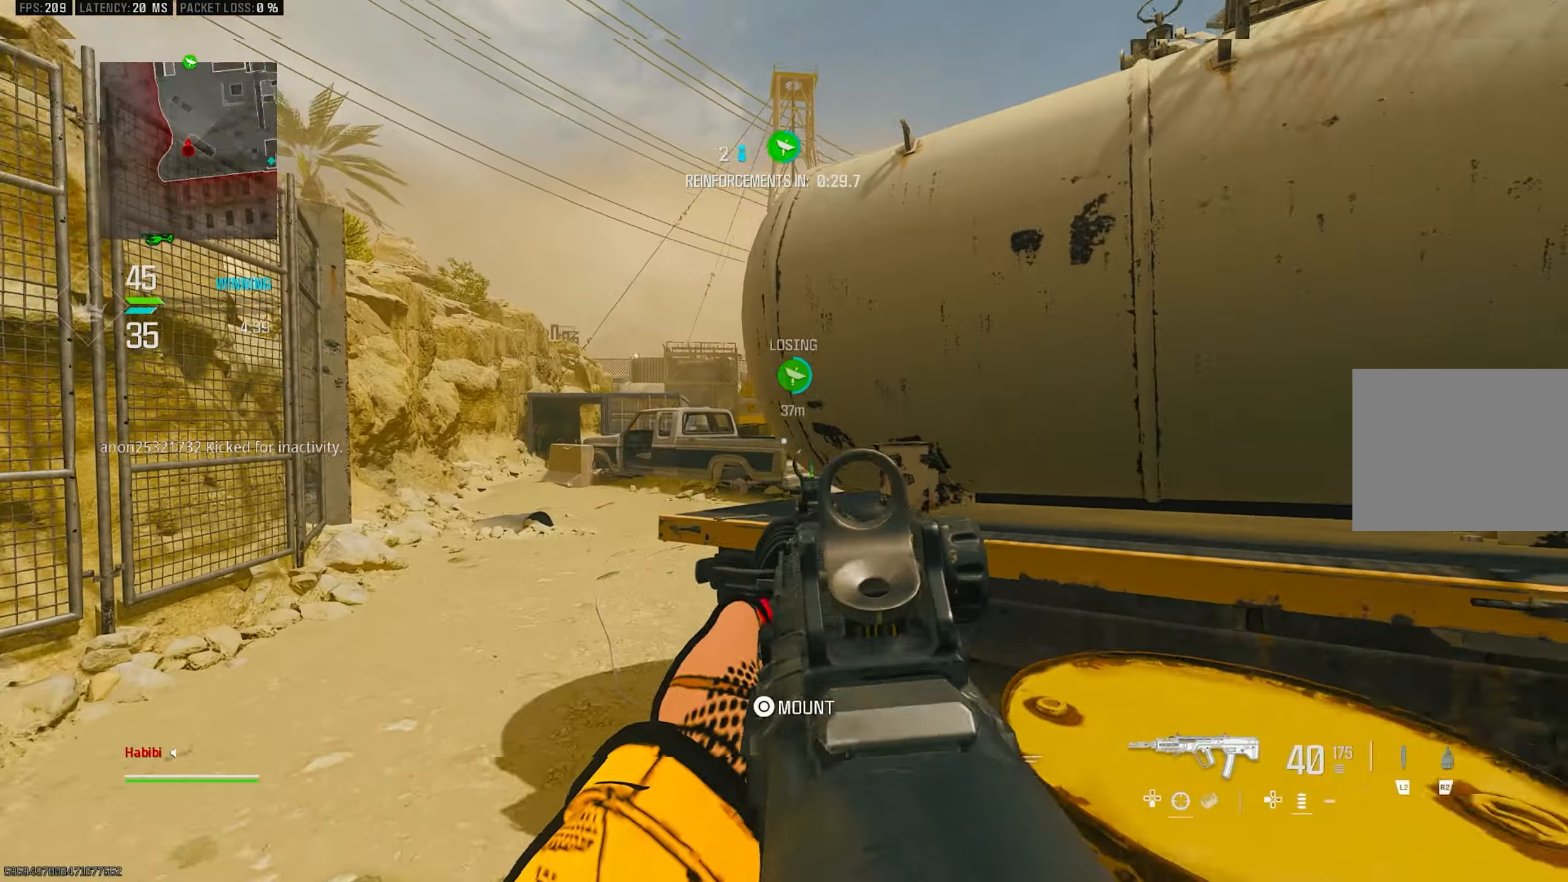
{"buttons": ["L1"], "left_stick": "up-left", "right_stick": "center", "events": [[117, "left_stick", "up"], [184, "right_stick", "center"], [317, "L1", "up"], [317, "left_stick", "up-left"], [317, "right_stick", "right"], [417, "L1", "down"], [484, "right_stick", "center"]]}